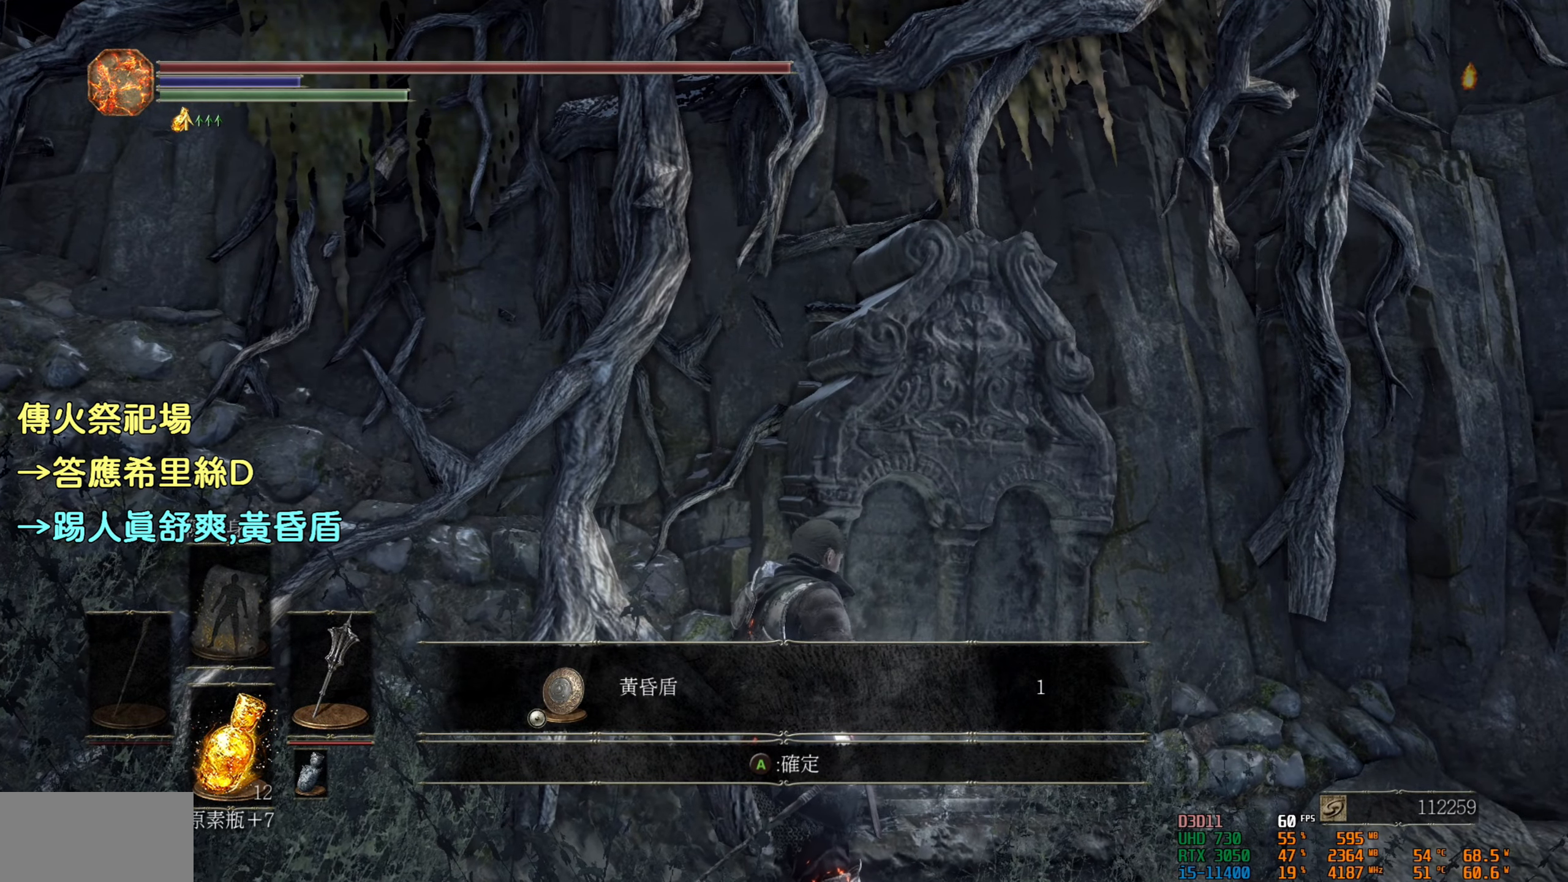
Gameplay with a controller (PlayStation layout); each line is a JSON object with the inputs held at the frame after it. "events" lists button and stick changes between this image and that frame as [ms after this image, input, new state], when the widget could be followed in between.
{"buttons": [], "left_stick": "center", "right_stick": "center", "events": [[100, "CROSS", "up"]]}
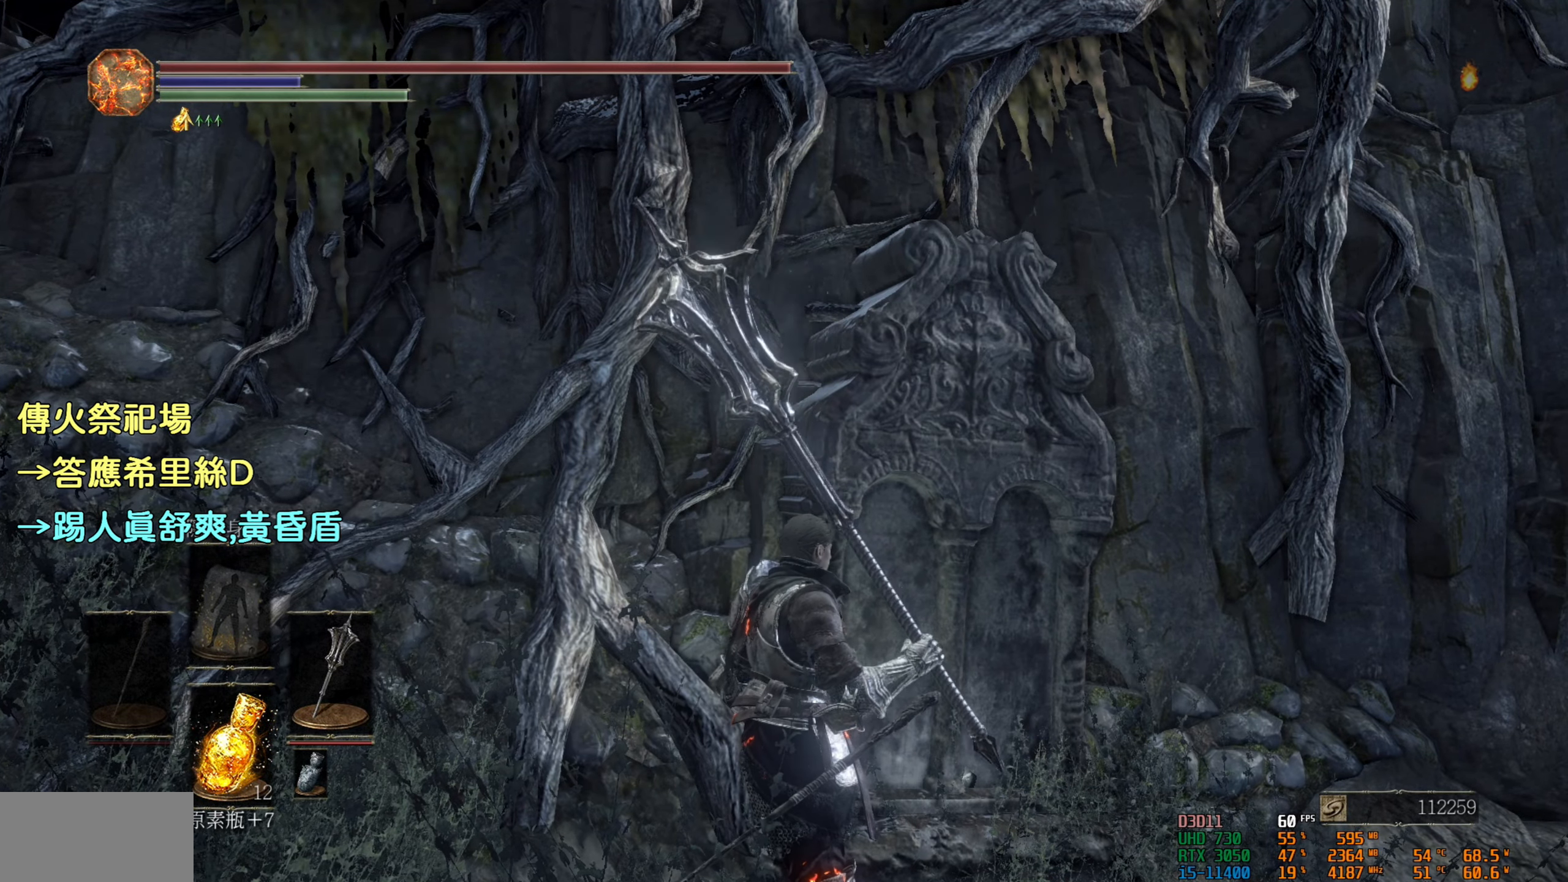
{"buttons": [], "left_stick": "center", "right_stick": "center", "events": [[84, "START", "down"], [234, "START", "up"]]}
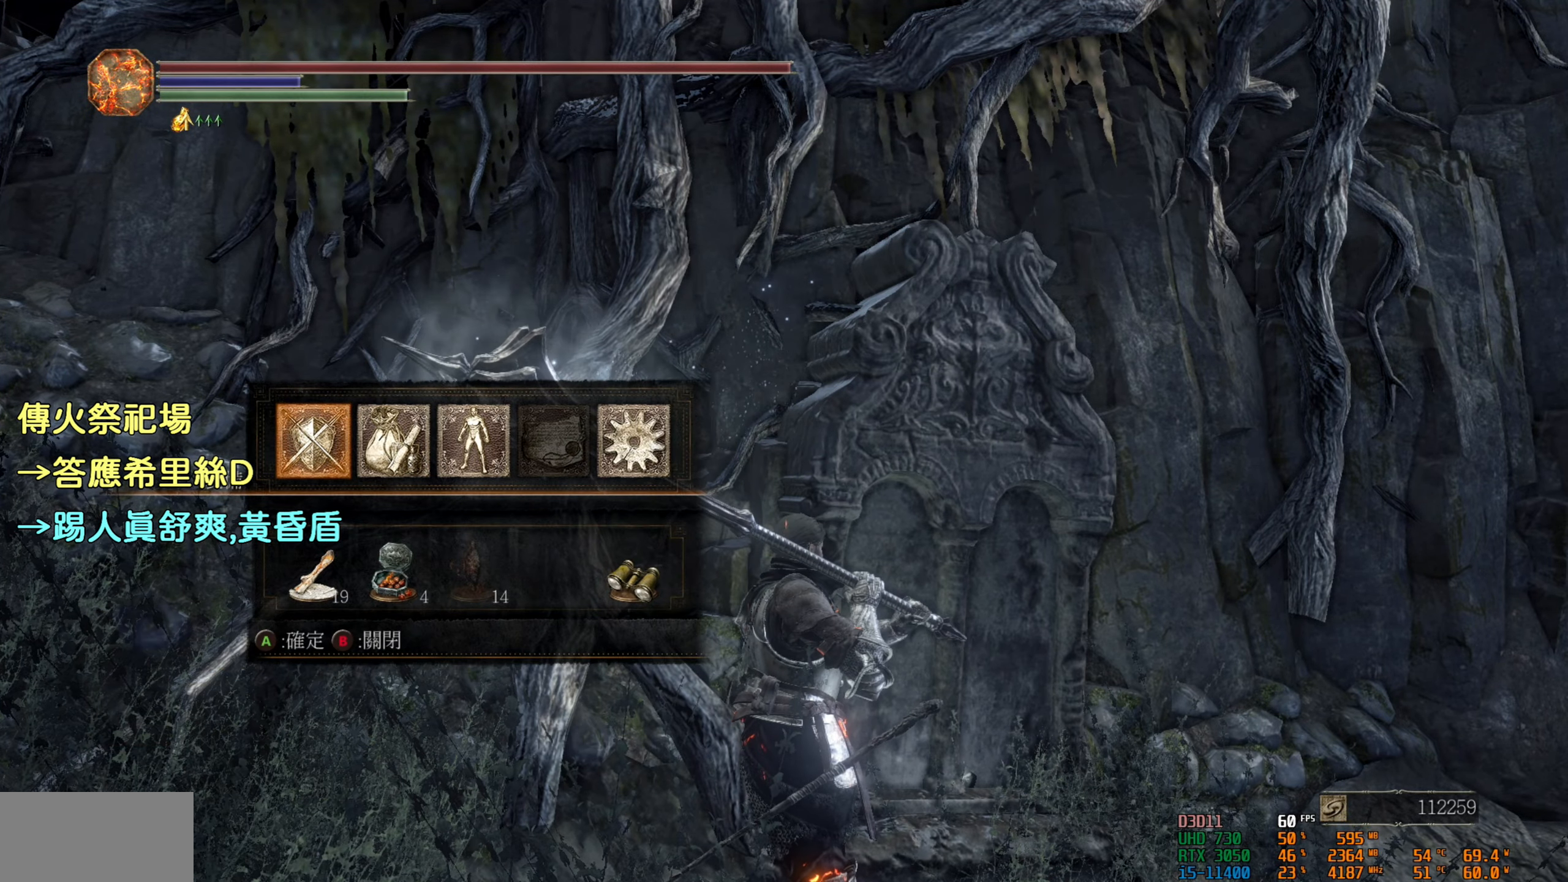
{"buttons": [], "left_stick": "center", "right_stick": "center", "events": [[134, "CROSS", "down"], [250, "CROSS", "up"]]}
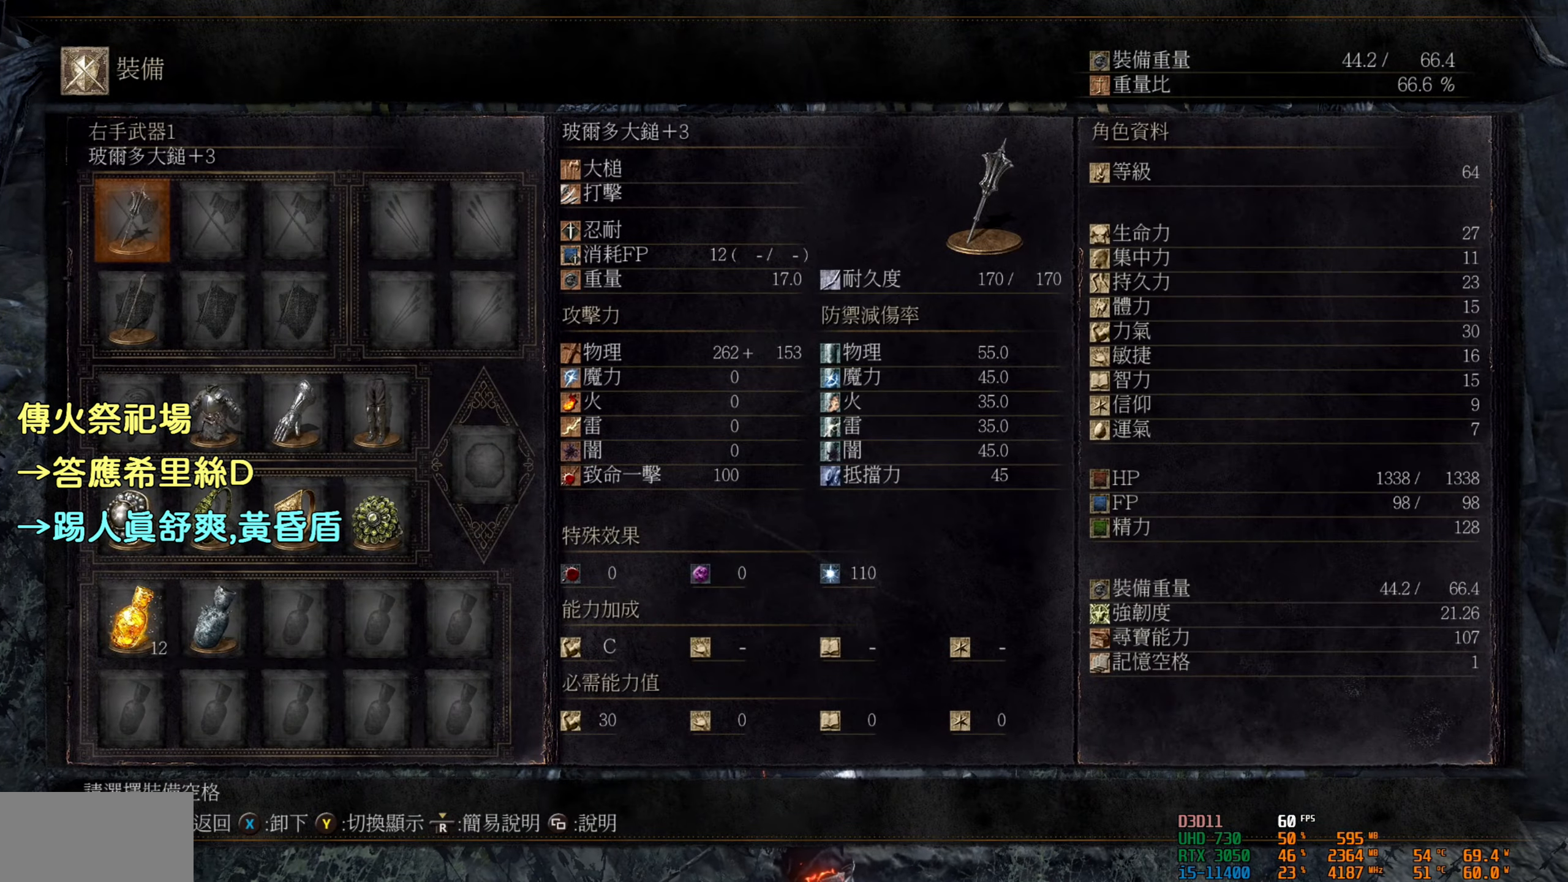
{"buttons": ["CROSS"], "left_stick": "center", "right_stick": "center", "events": [[250, "DPAD_DOWN", "down"], [334, "DPAD_DOWN", "up"], [417, "CROSS", "down"]]}
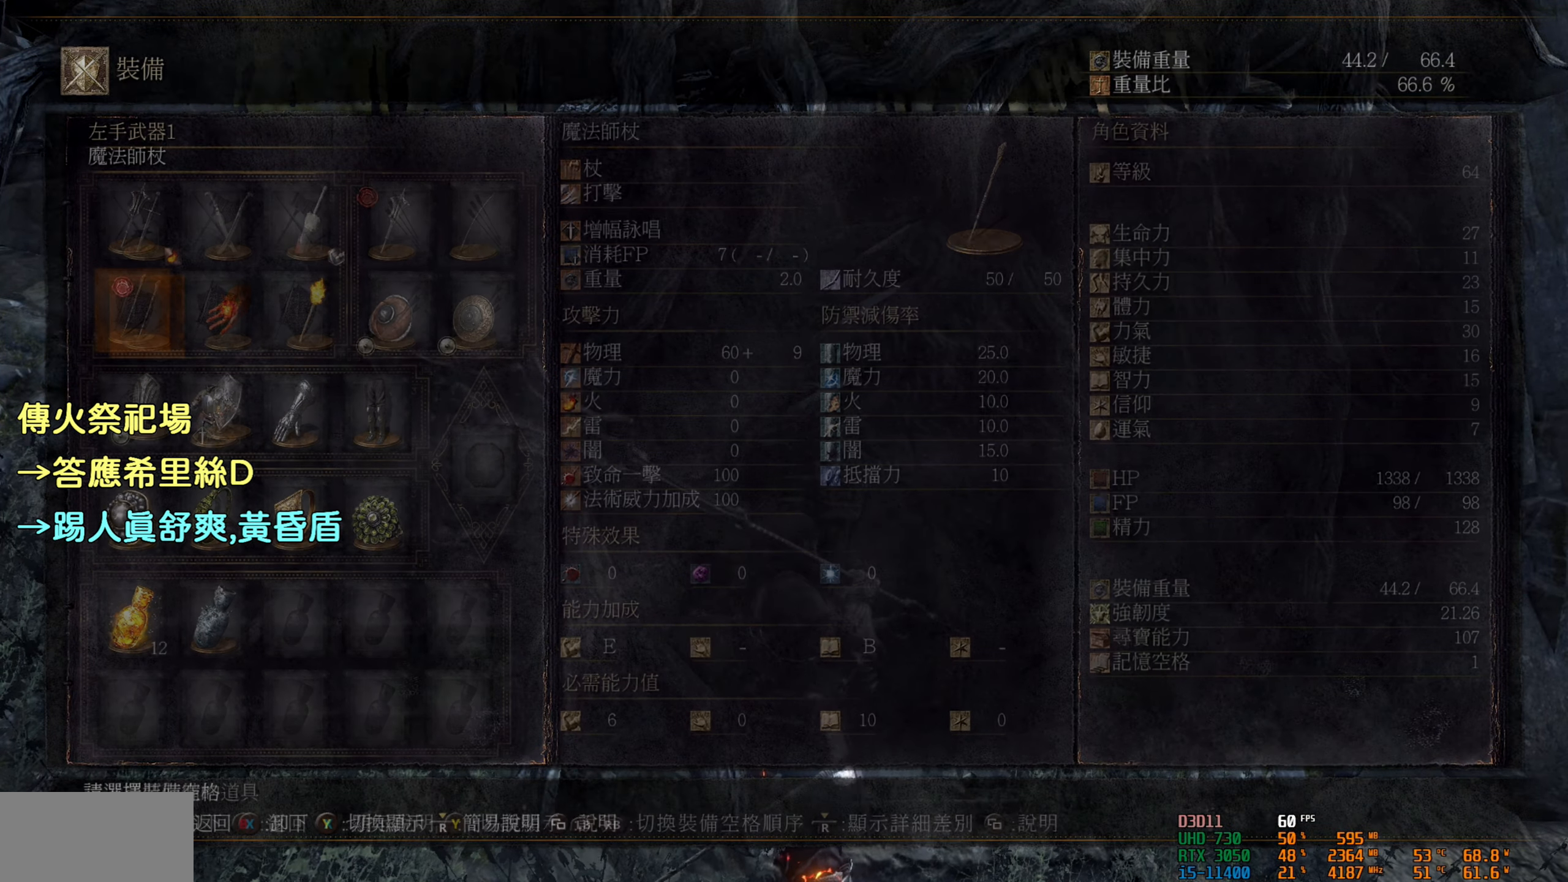
{"buttons": [], "left_stick": "center", "right_stick": "center", "events": [[50, "CROSS", "up"]]}
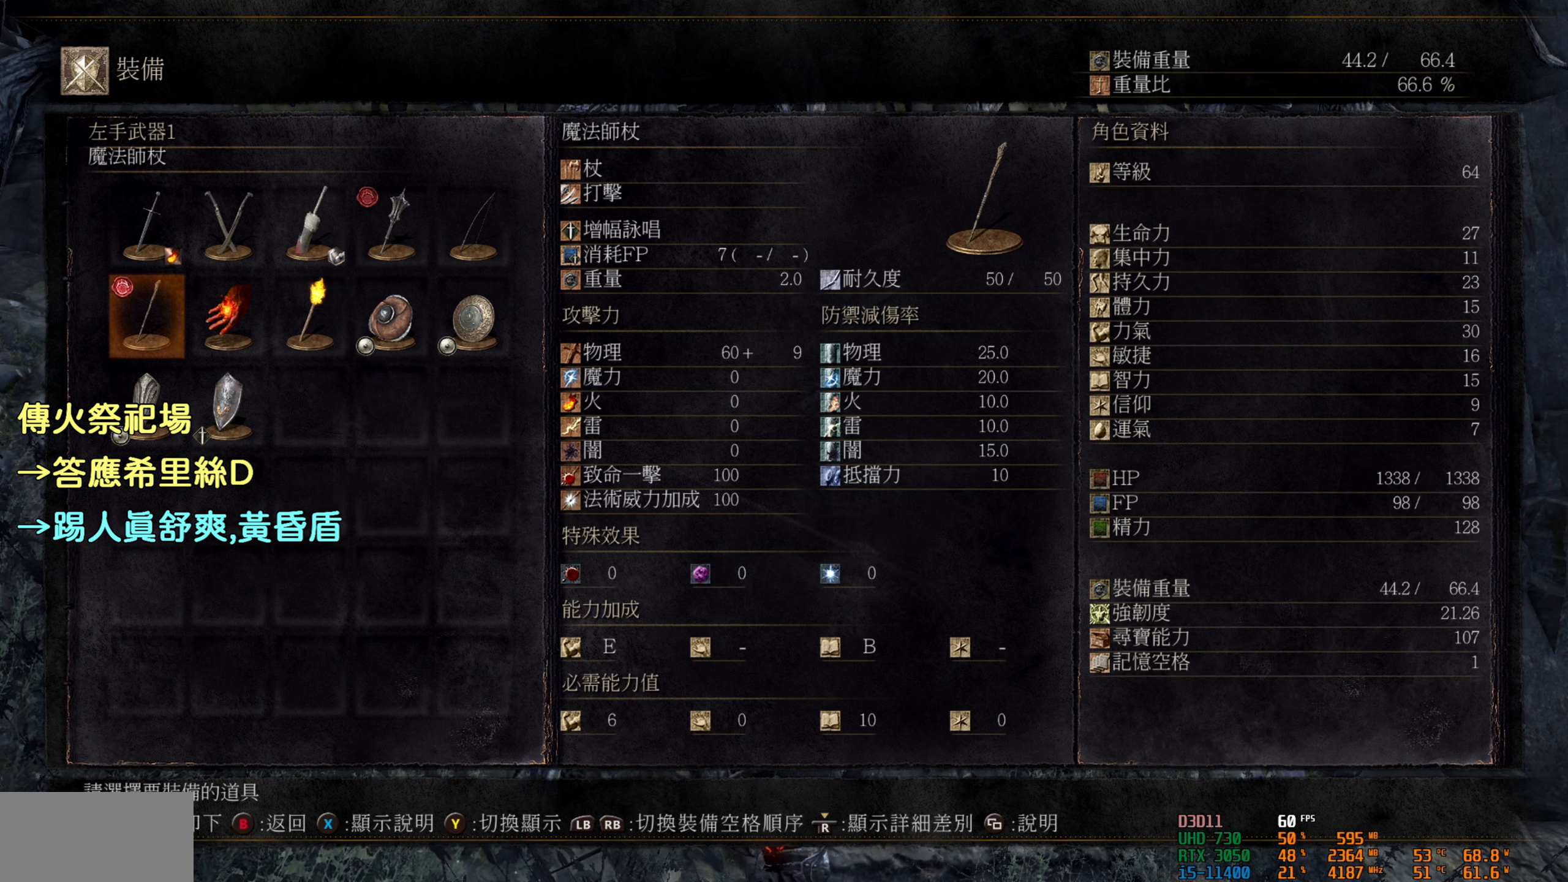
{"buttons": [], "left_stick": "center", "right_stick": "center", "events": [[83, "DPAD_RIGHT", "down"], [150, "DPAD_RIGHT", "up"], [250, "DPAD_RIGHT", "down"], [333, "DPAD_RIGHT", "up"], [416, "DPAD_RIGHT", "down"], [500, "DPAD_RIGHT", "up"]]}
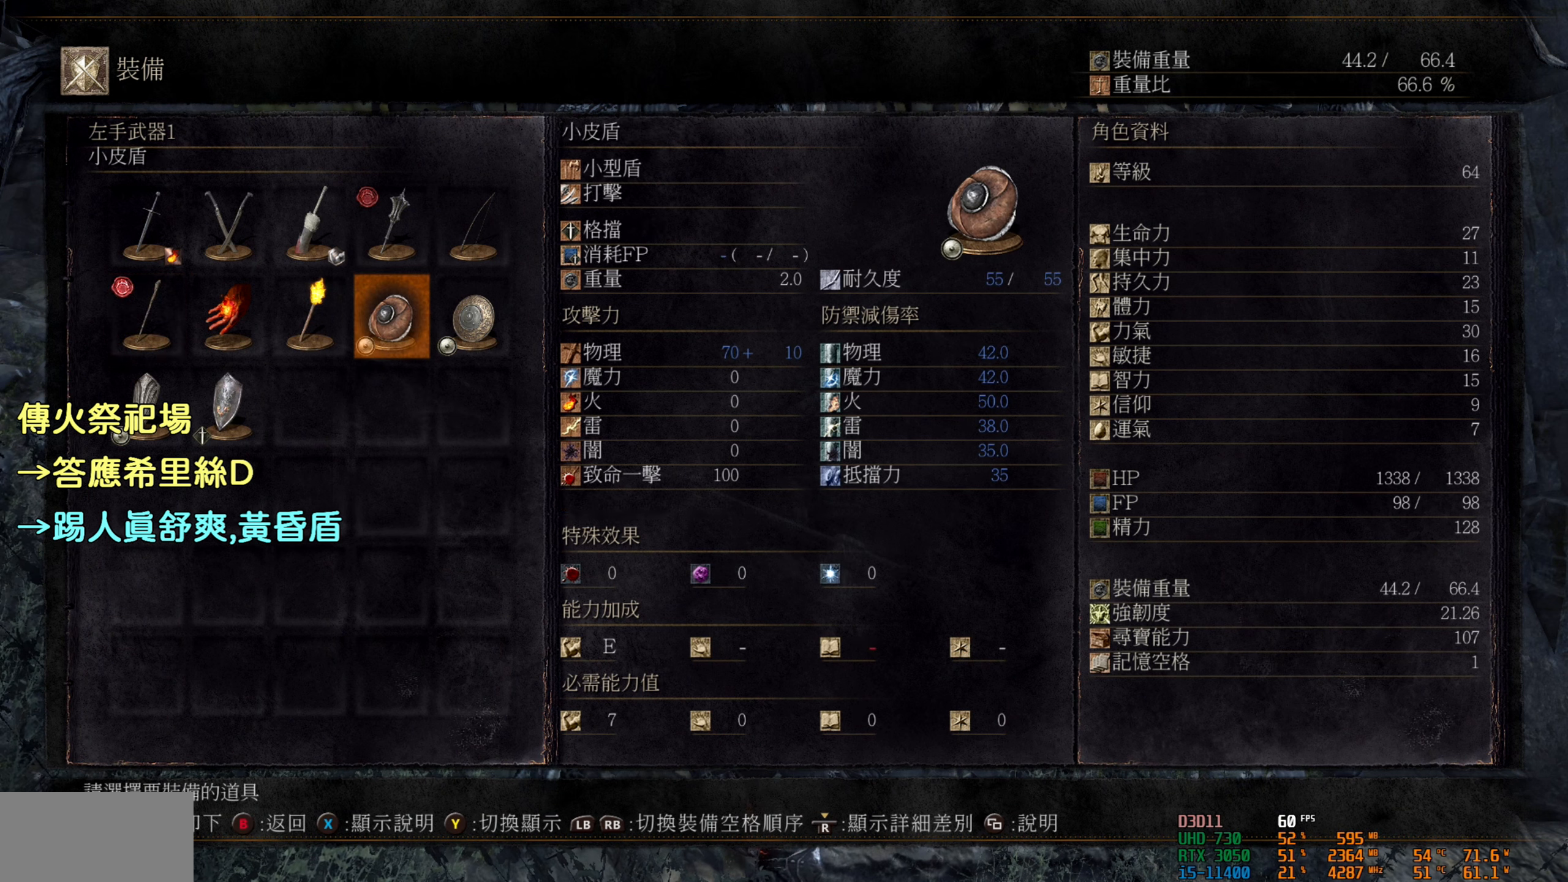
{"buttons": [], "left_stick": "center", "right_stick": "center", "events": [[83, "DPAD_RIGHT", "down"], [150, "DPAD_RIGHT", "up"]]}
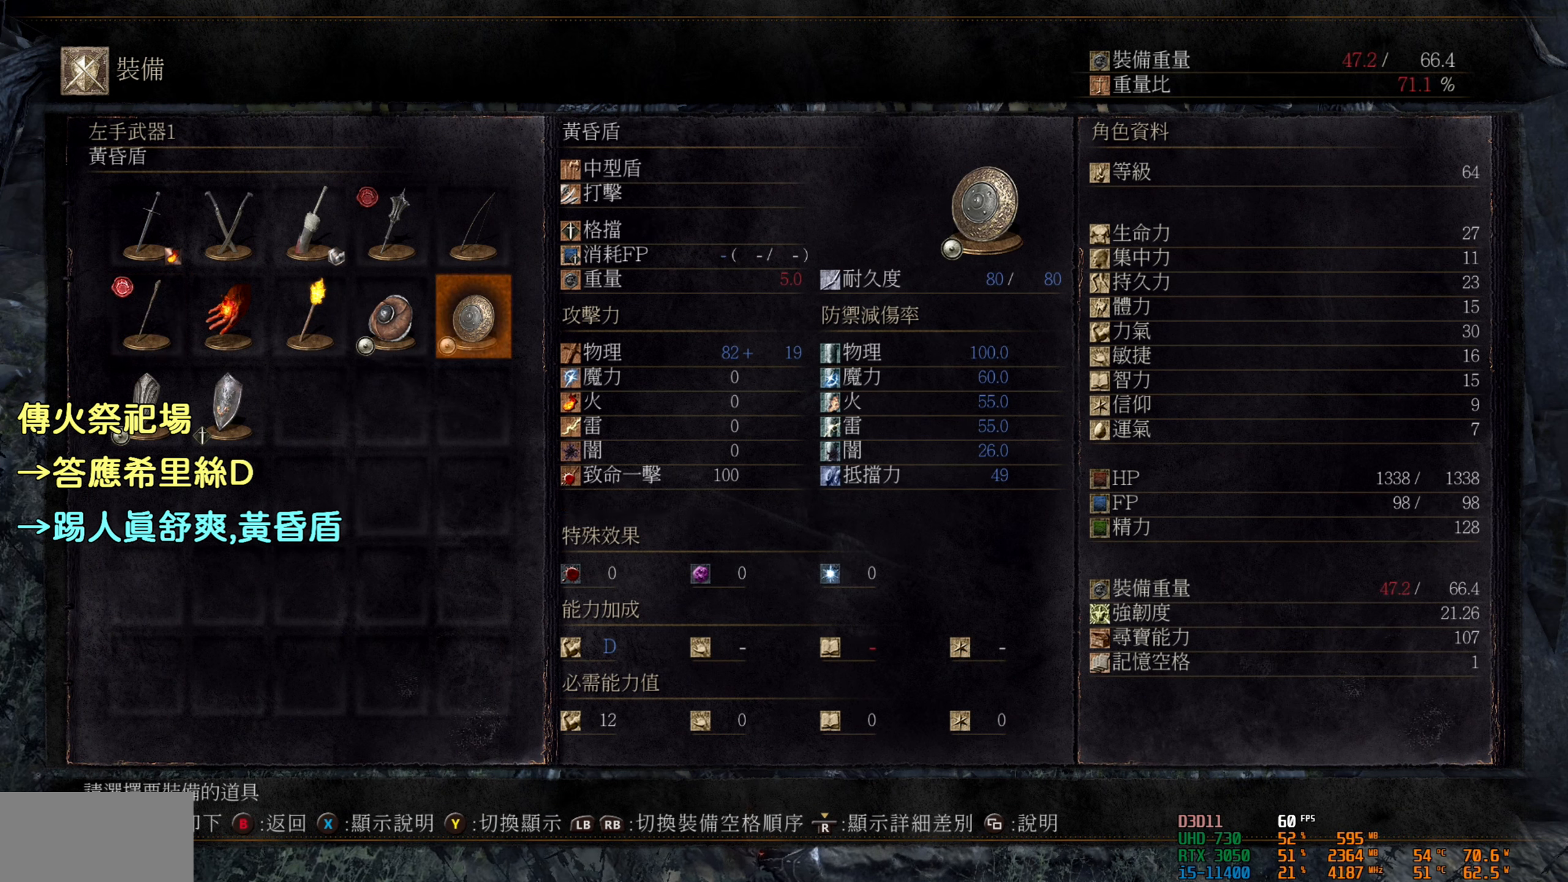
{"buttons": ["SQUARE"], "left_stick": "center", "right_stick": "center", "events": [[400, "SQUARE", "down"]]}
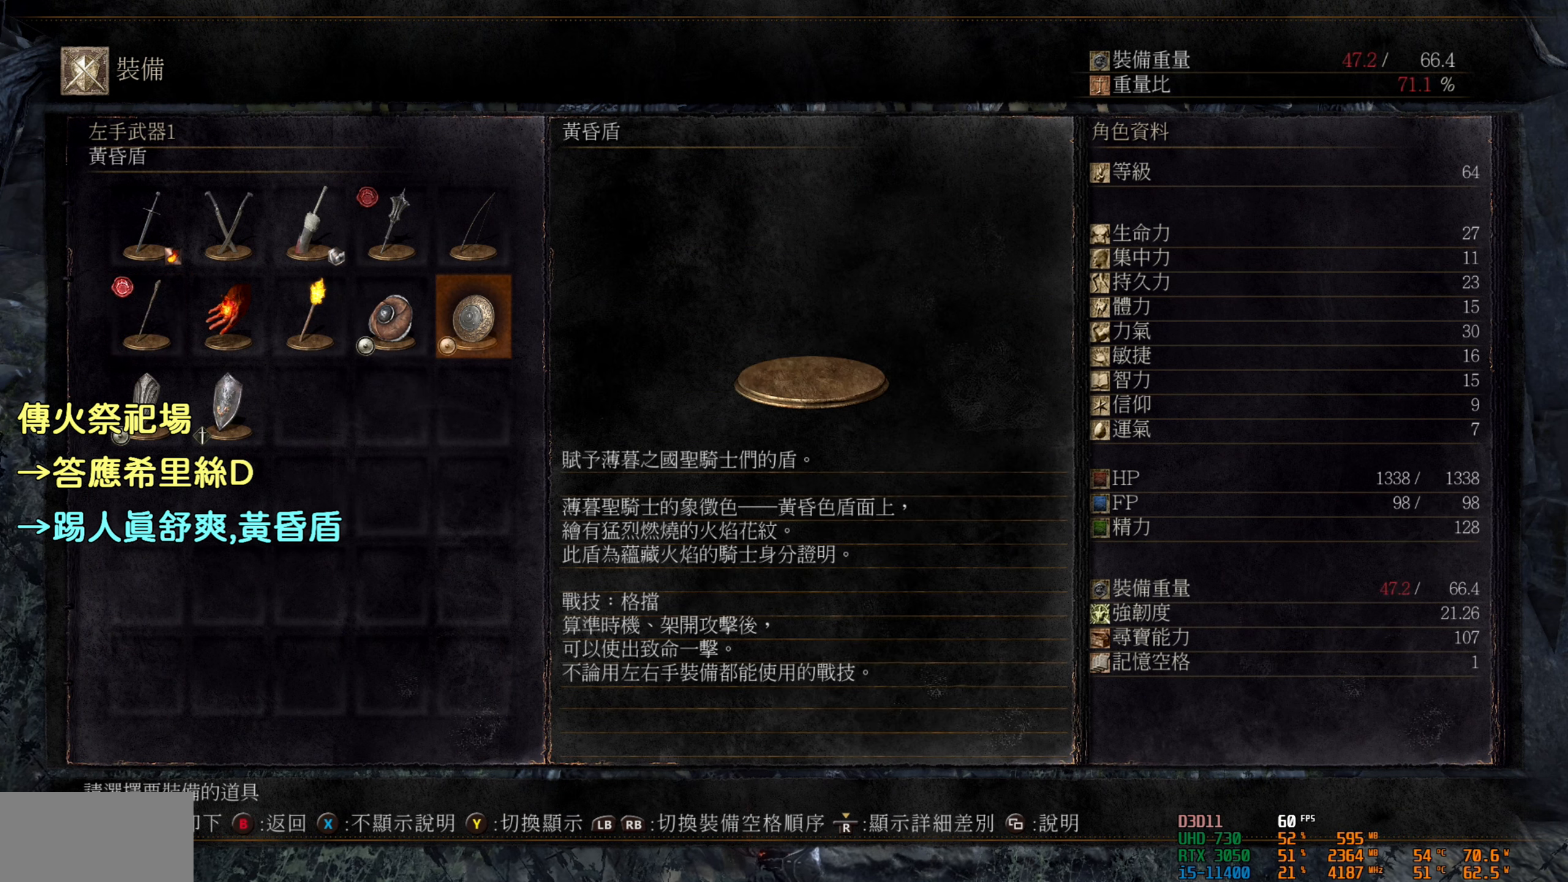
{"buttons": [], "left_stick": "center", "right_stick": "center", "events": [[16, "SQUARE", "up"]]}
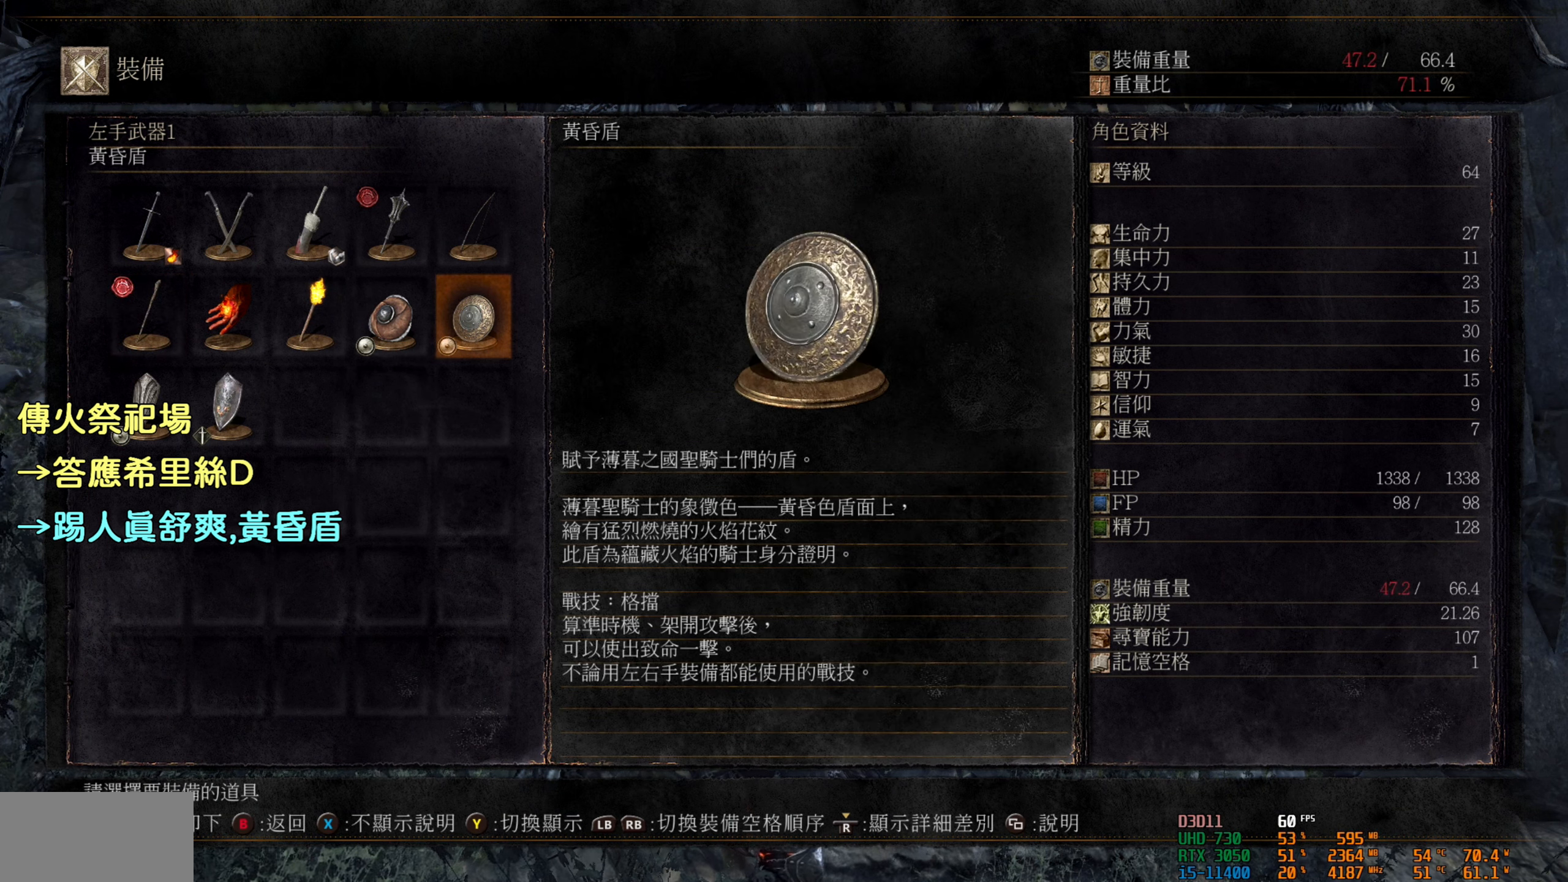
{"buttons": [], "left_stick": "center", "right_stick": "center", "events": []}
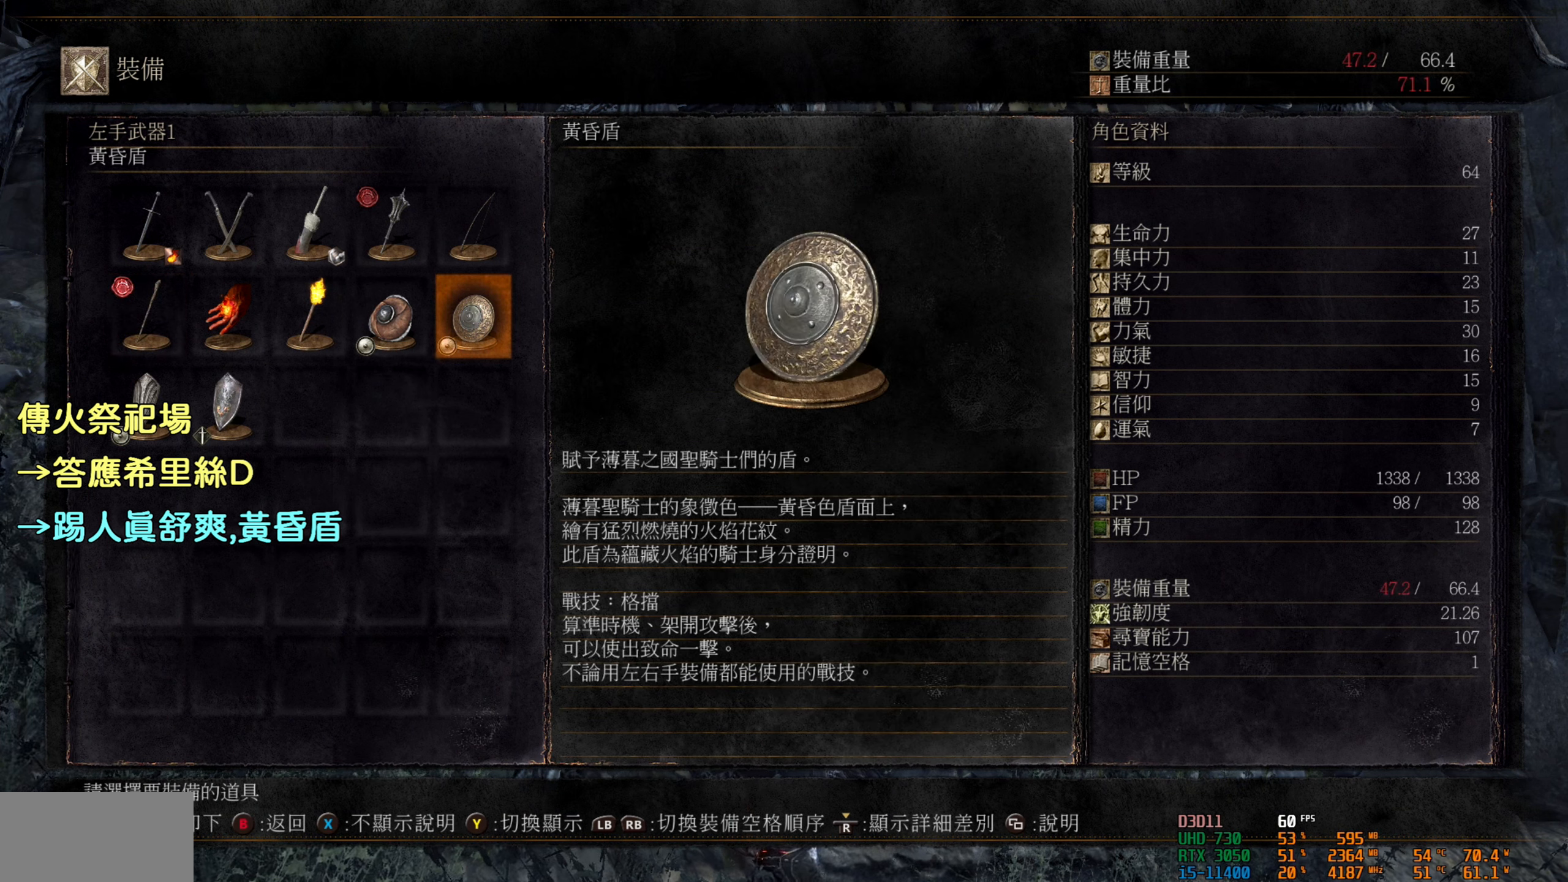
{"buttons": [], "left_stick": "center", "right_stick": "center", "events": []}
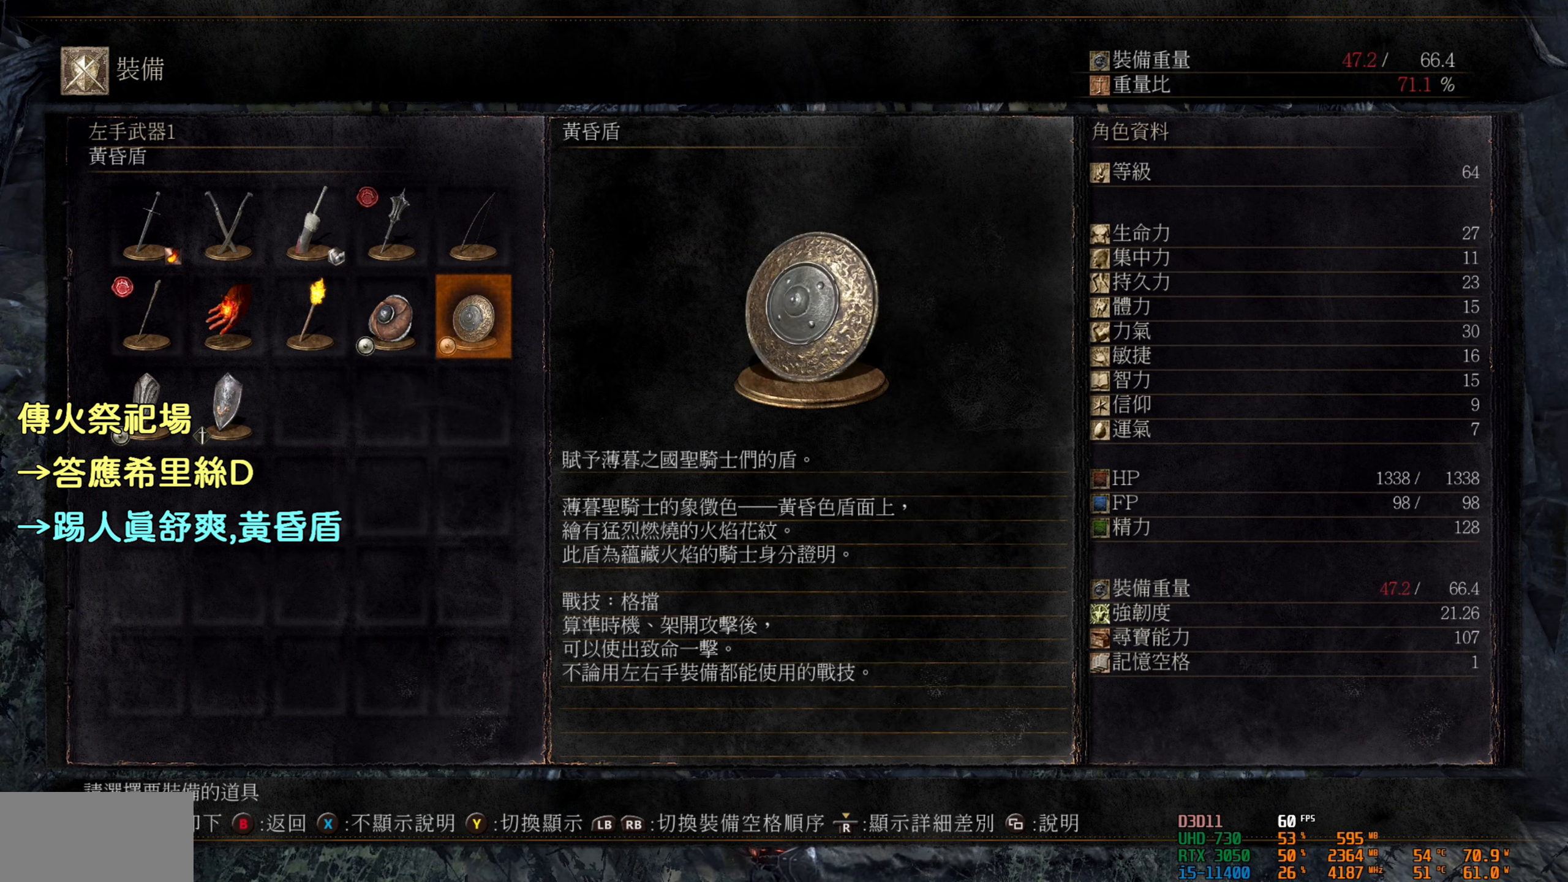
{"buttons": [], "left_stick": "center", "right_stick": "center", "events": []}
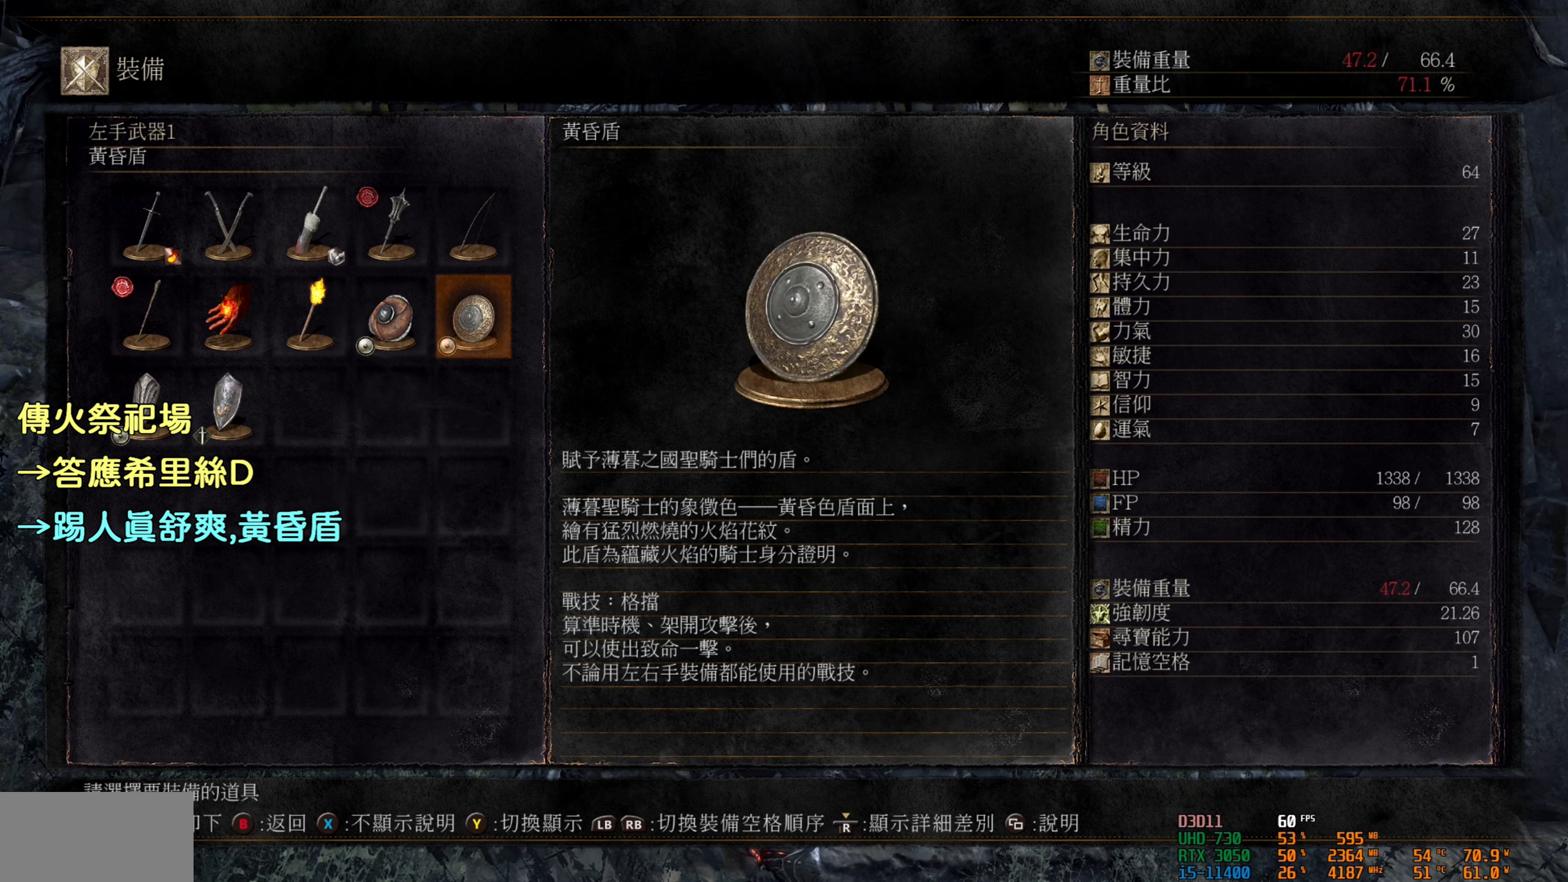
{"buttons": [], "left_stick": "down-right", "right_stick": "center", "events": [[500, "left_stick", "down-right"]]}
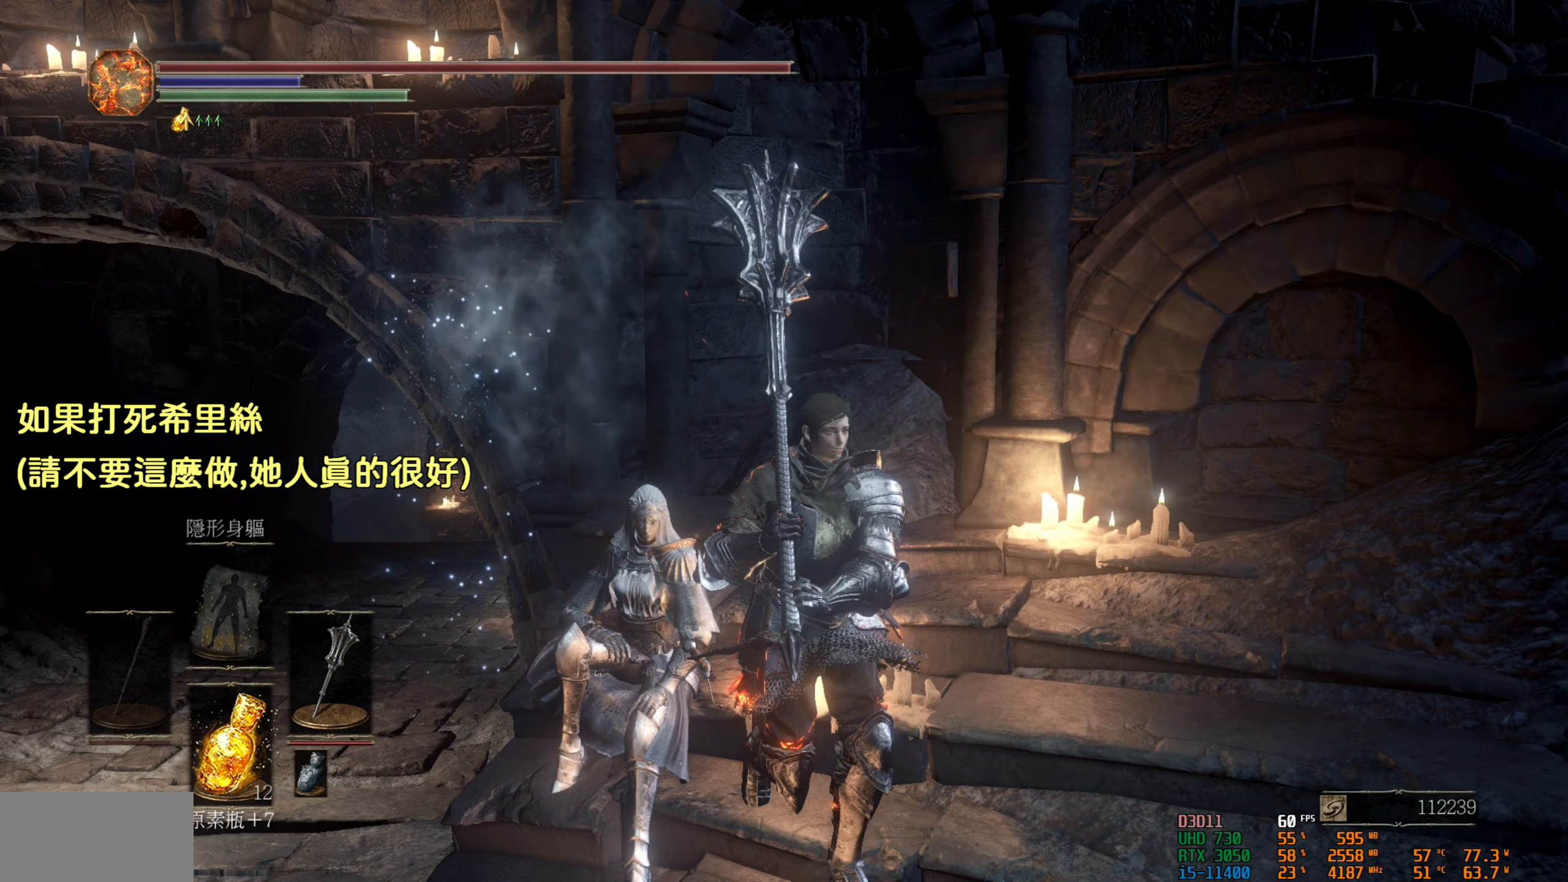
{"buttons": [], "left_stick": "center", "right_stick": "center", "events": [[466, "left_stick", "center"]]}
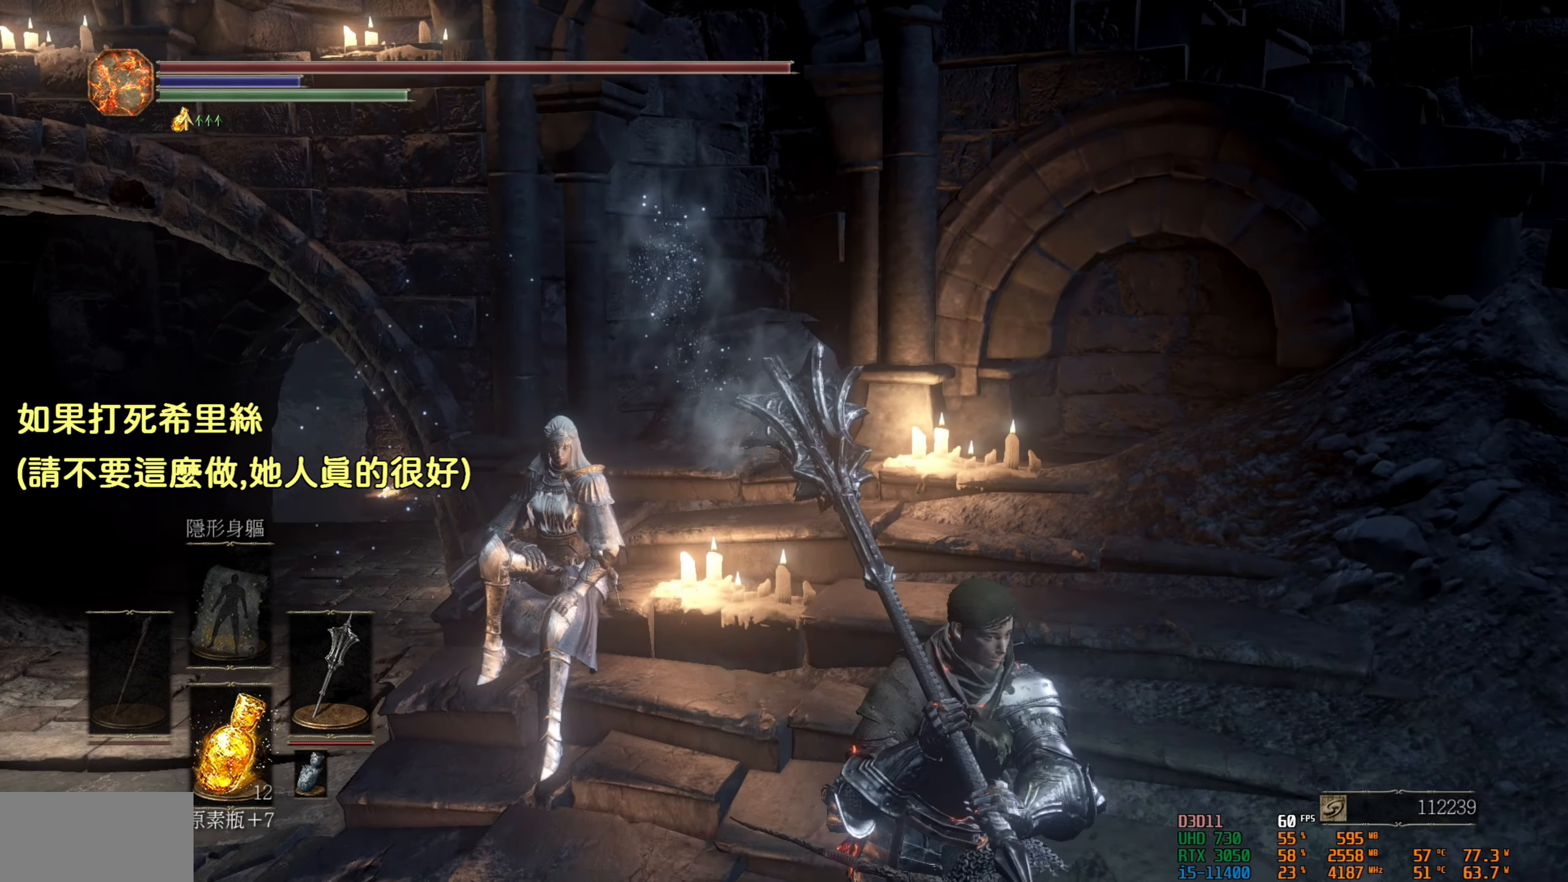
{"buttons": ["R1"], "left_stick": "center", "right_stick": "center", "events": [[133, "left_stick", "up-left"], [333, "left_stick", "center"], [450, "R1", "down"]]}
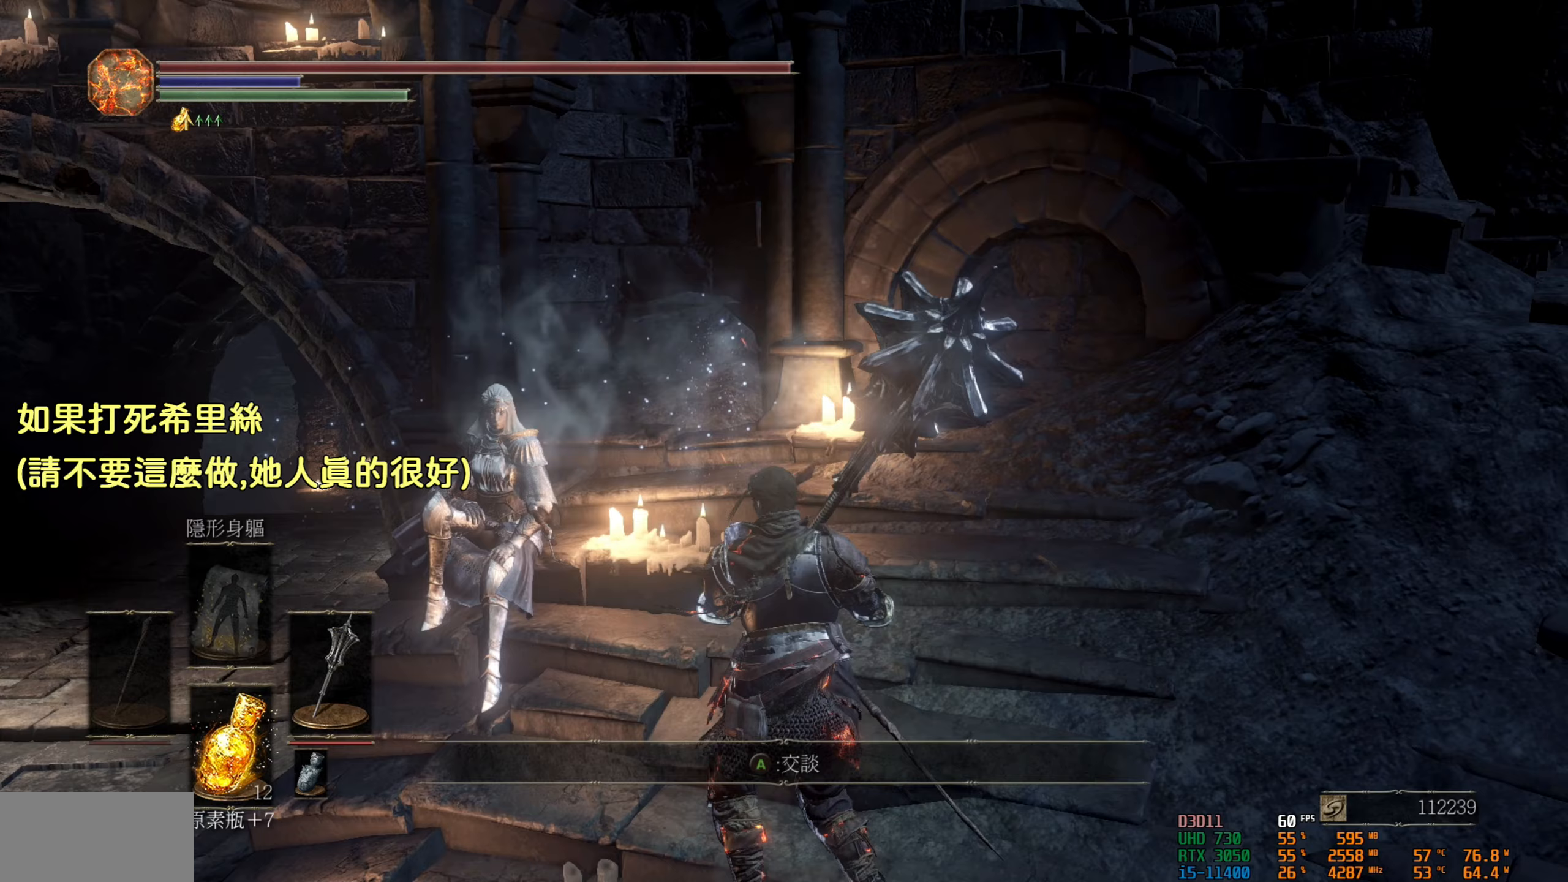
{"buttons": [], "left_stick": "center", "right_stick": "center", "events": [[117, "R1", "up"], [300, "left_stick", "up-left"], [500, "left_stick", "center"]]}
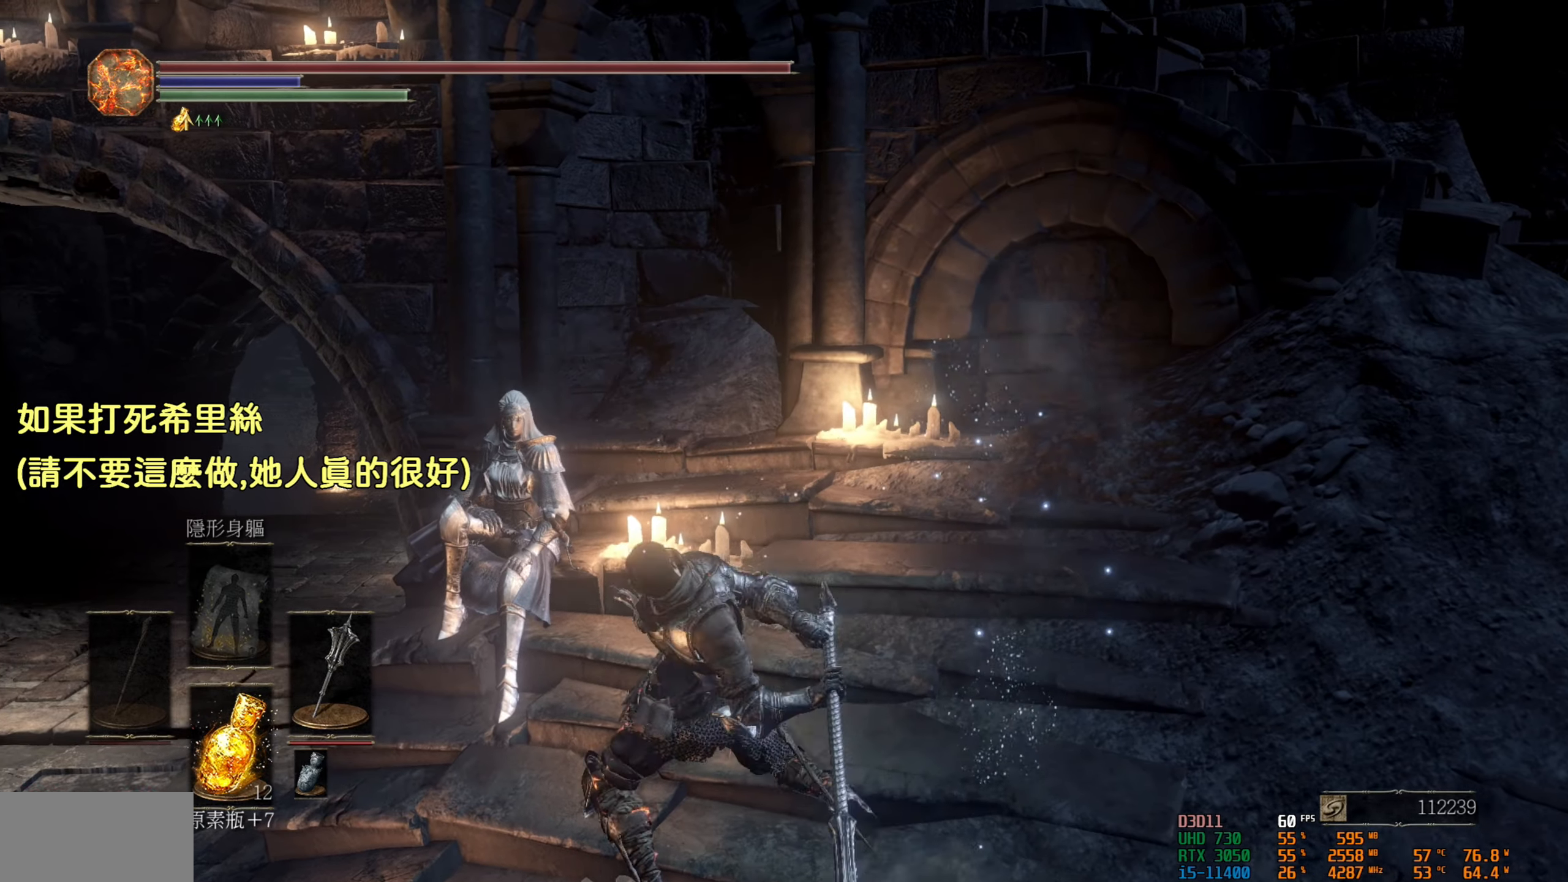
{"buttons": [], "left_stick": "center", "right_stick": "center", "events": []}
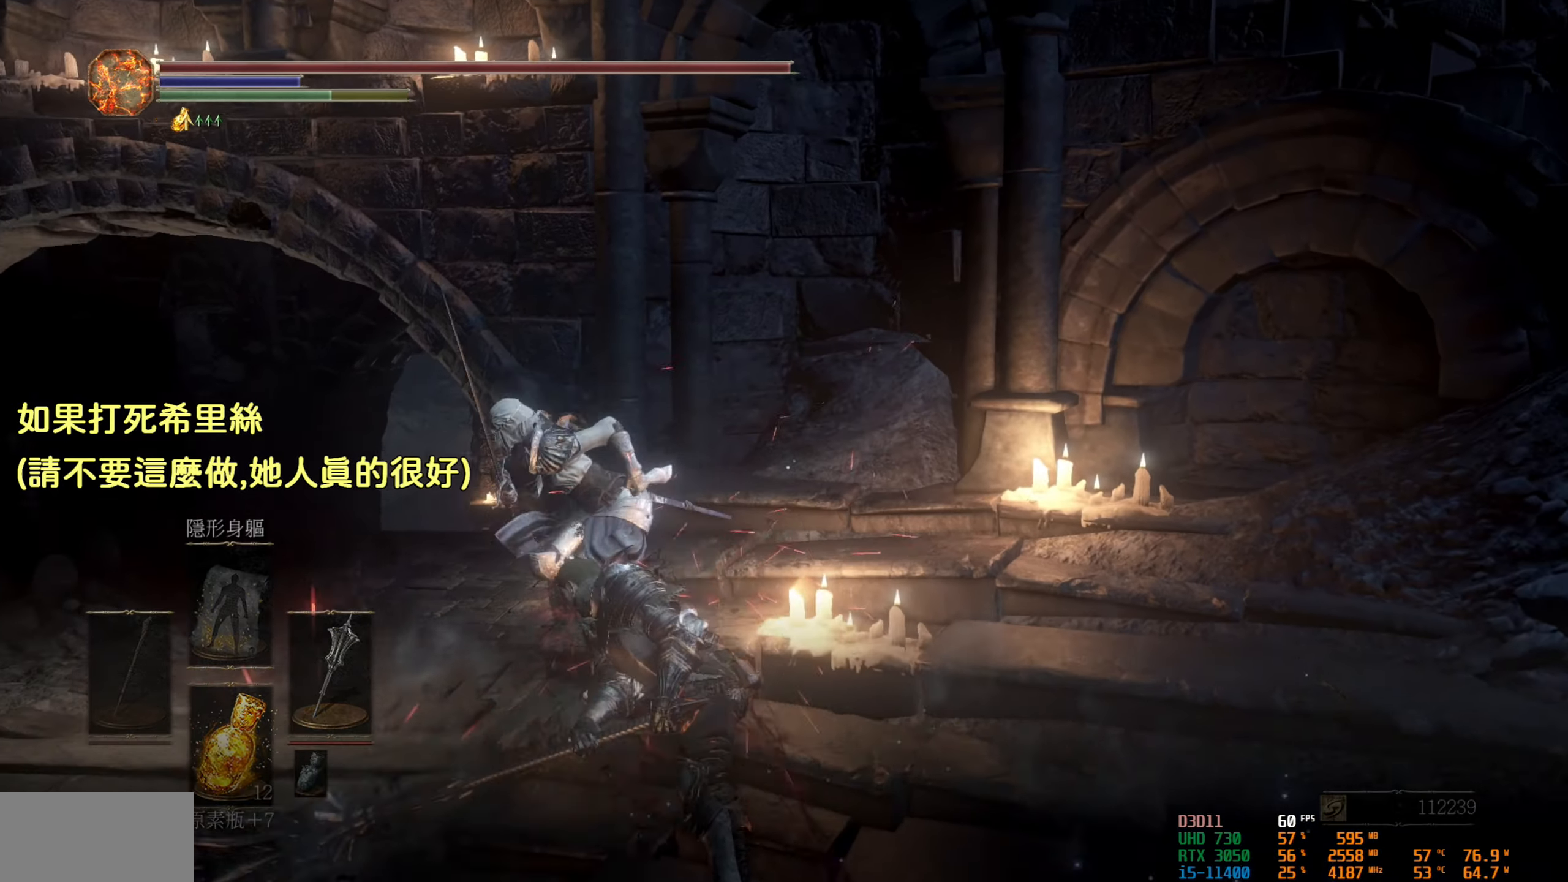
{"buttons": [], "left_stick": "right", "right_stick": "center", "events": [[200, "left_stick", "right"]]}
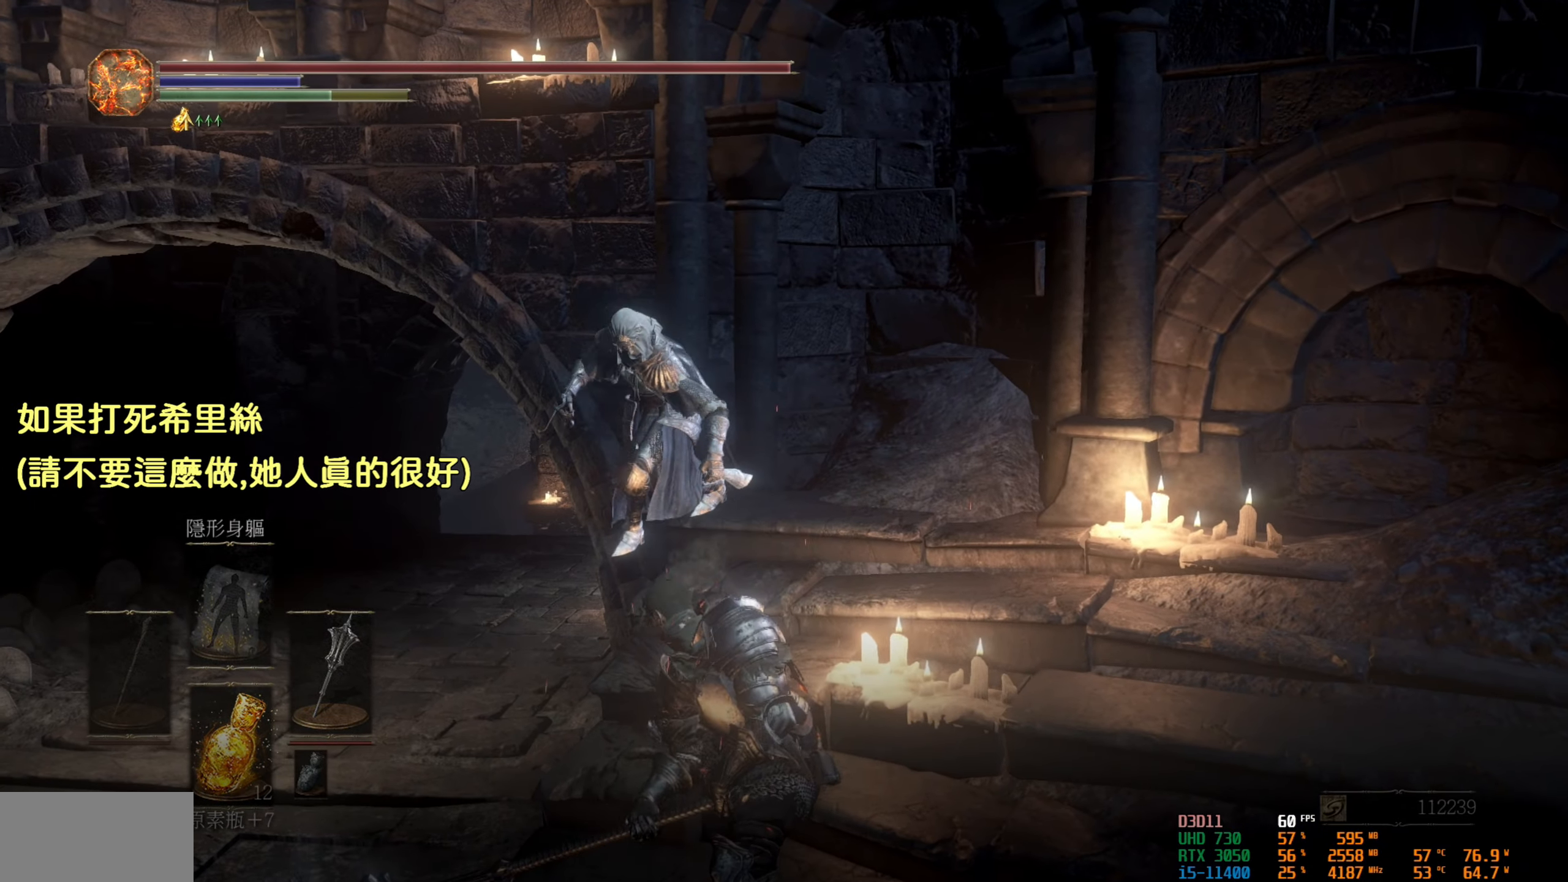
{"buttons": [], "left_stick": "right", "right_stick": "center", "events": []}
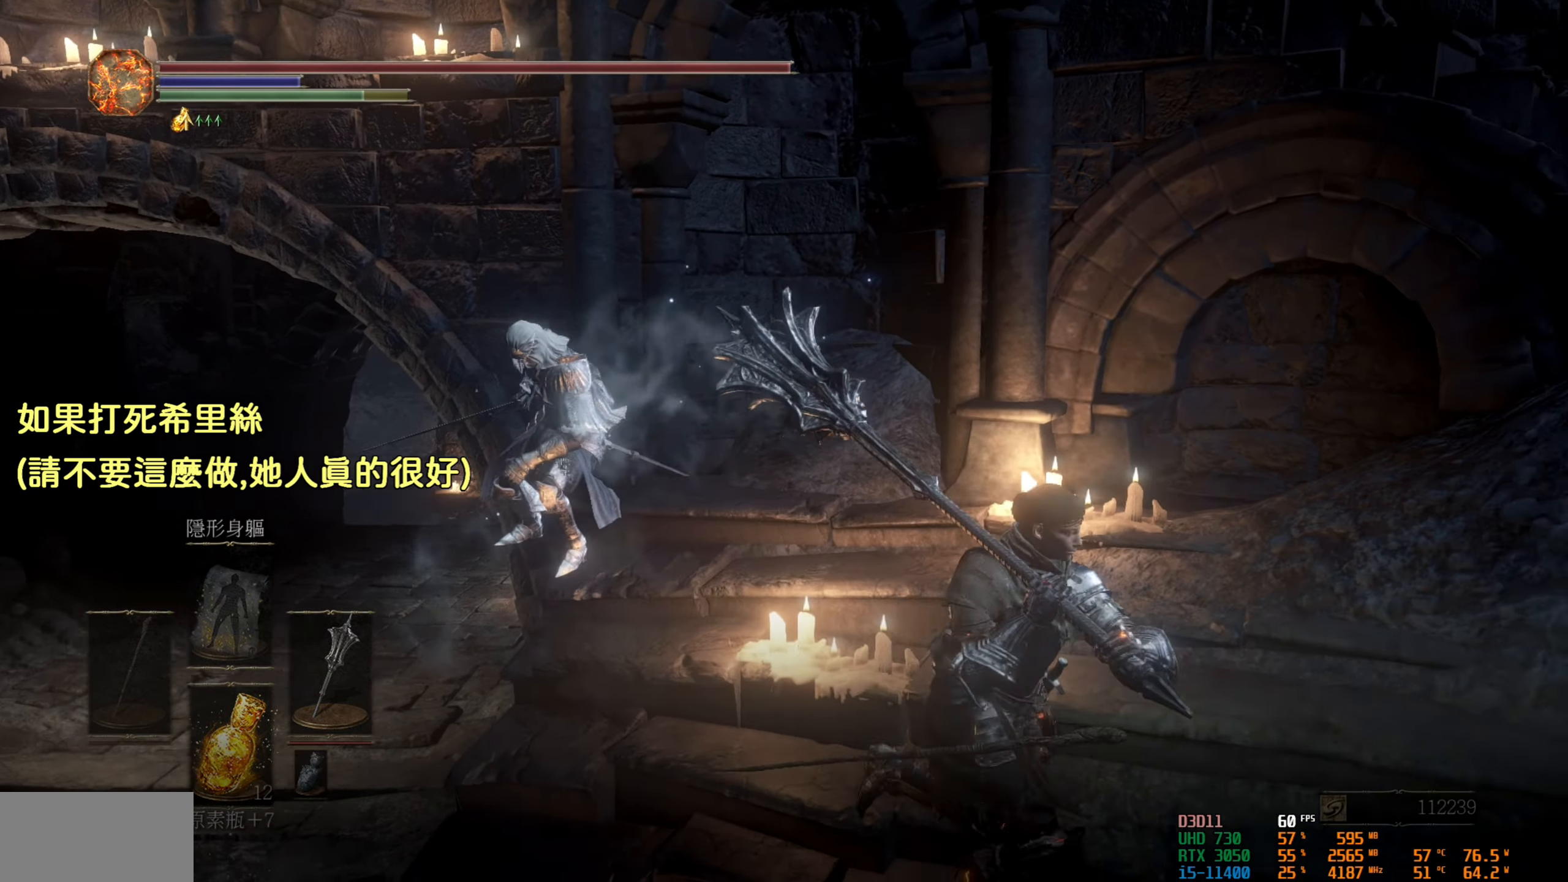
{"buttons": ["R1"], "left_stick": "up-left", "right_stick": "center", "events": [[83, "left_stick", "center"], [217, "left_stick", "up-left"], [483, "R1", "down"]]}
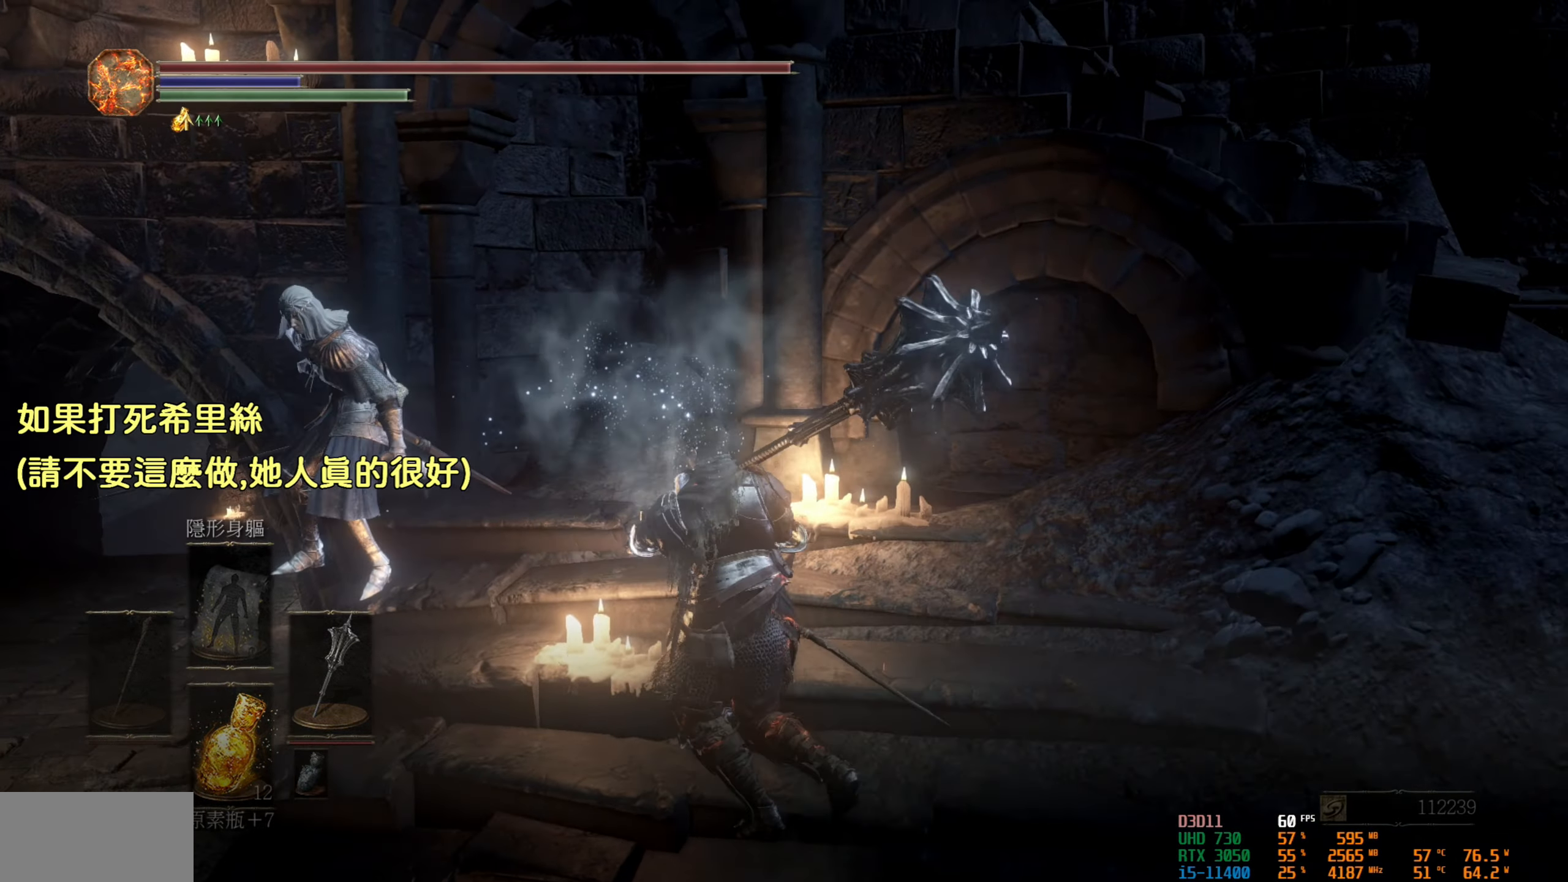
{"buttons": [], "left_stick": "center", "right_stick": "center", "events": [[100, "left_stick", "center"], [133, "R1", "up"]]}
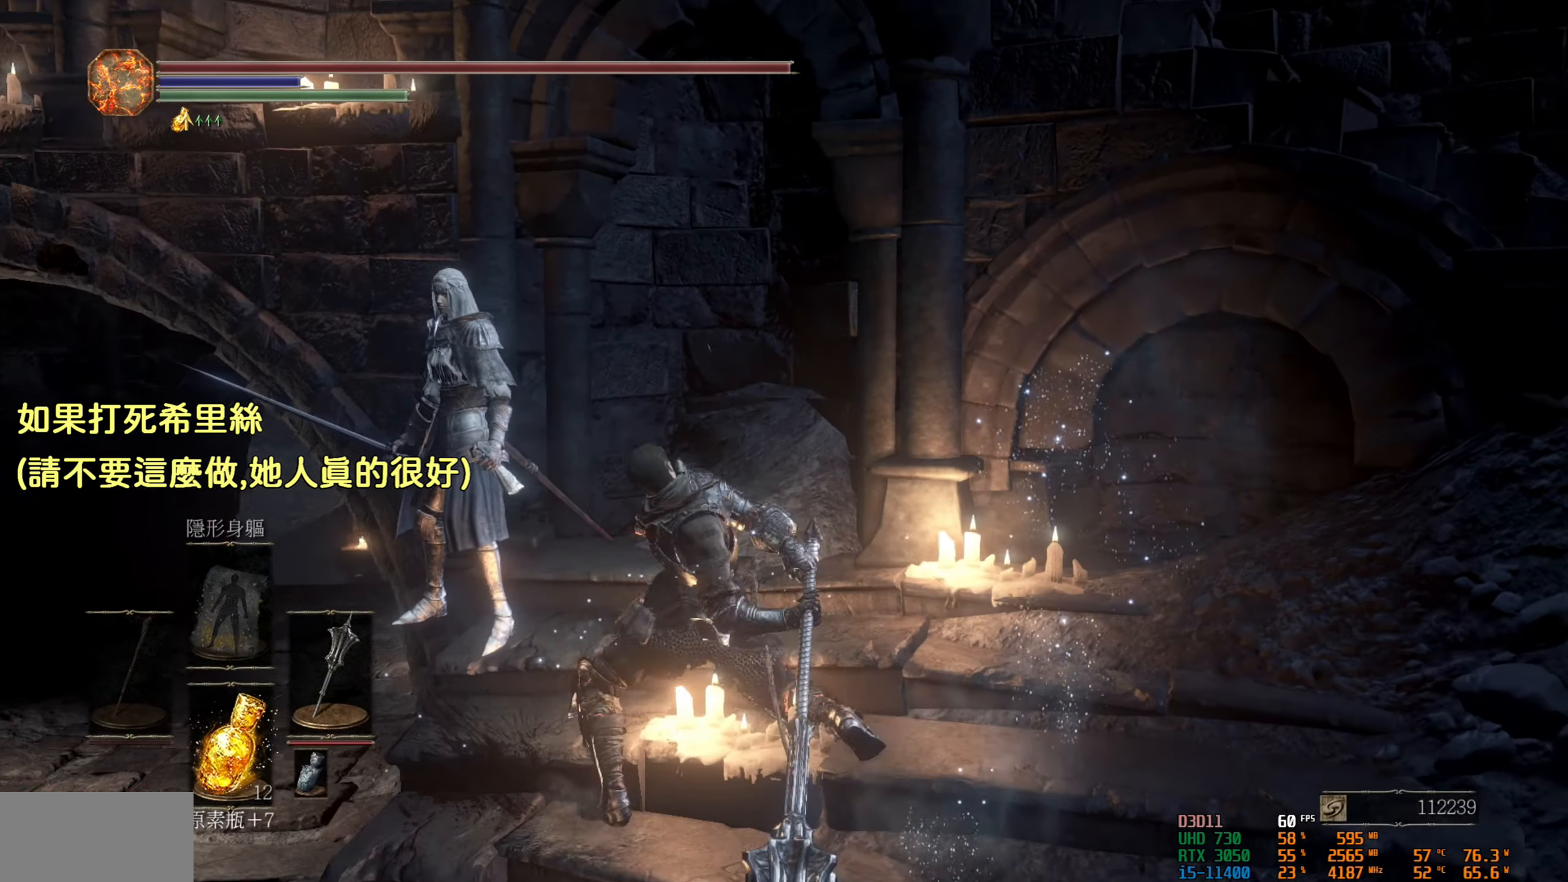
{"buttons": [], "left_stick": "down-right", "right_stick": "center", "events": [[417, "left_stick", "down-right"]]}
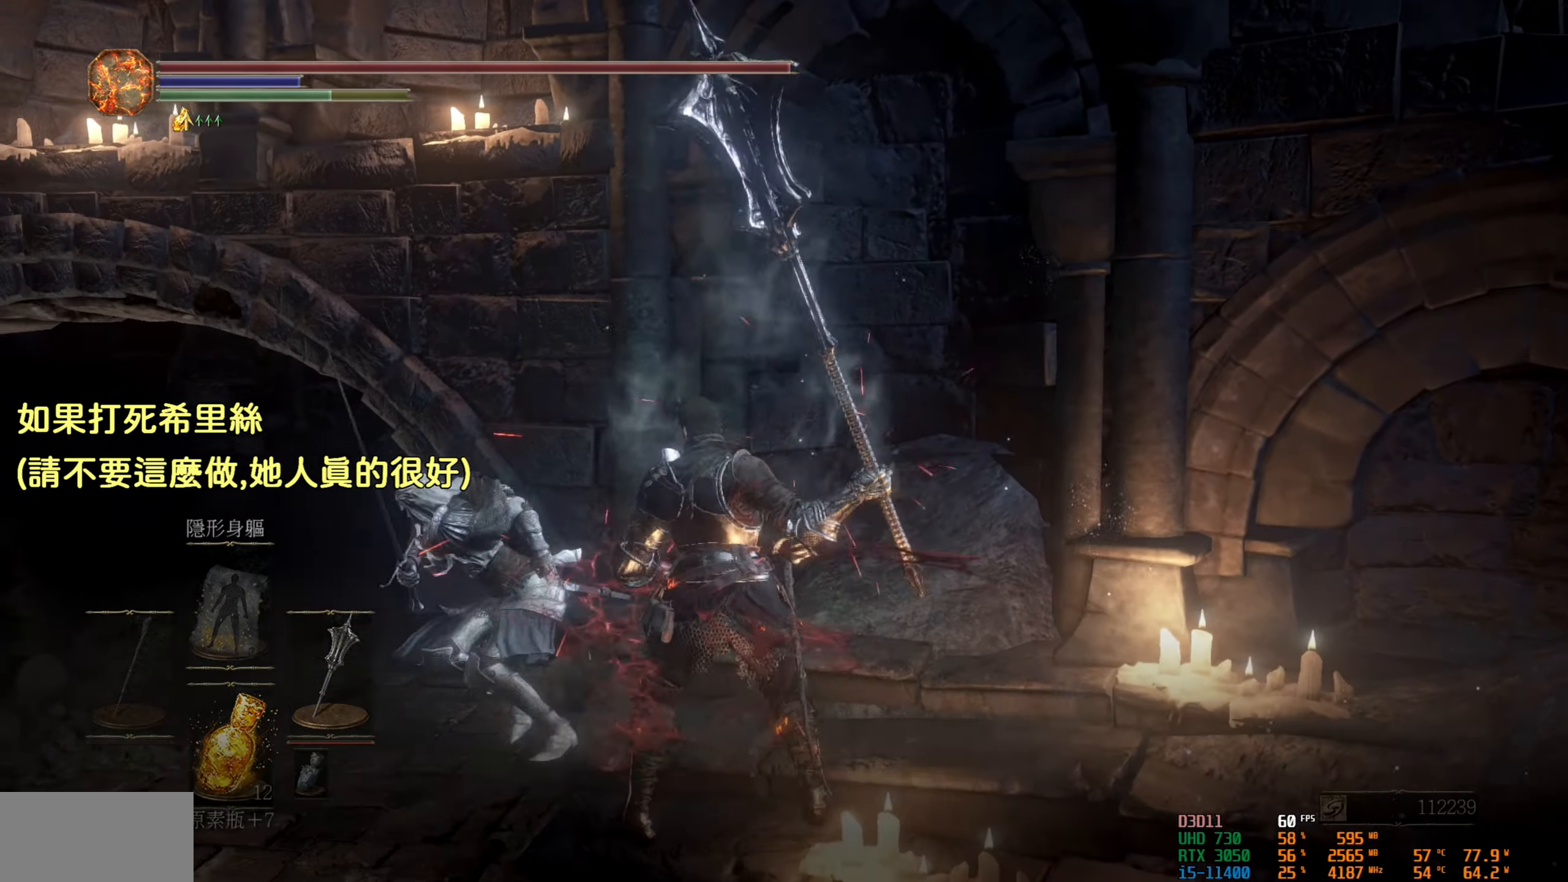
{"buttons": [], "left_stick": "down-right", "right_stick": "down", "events": [[500, "right_stick", "down"]]}
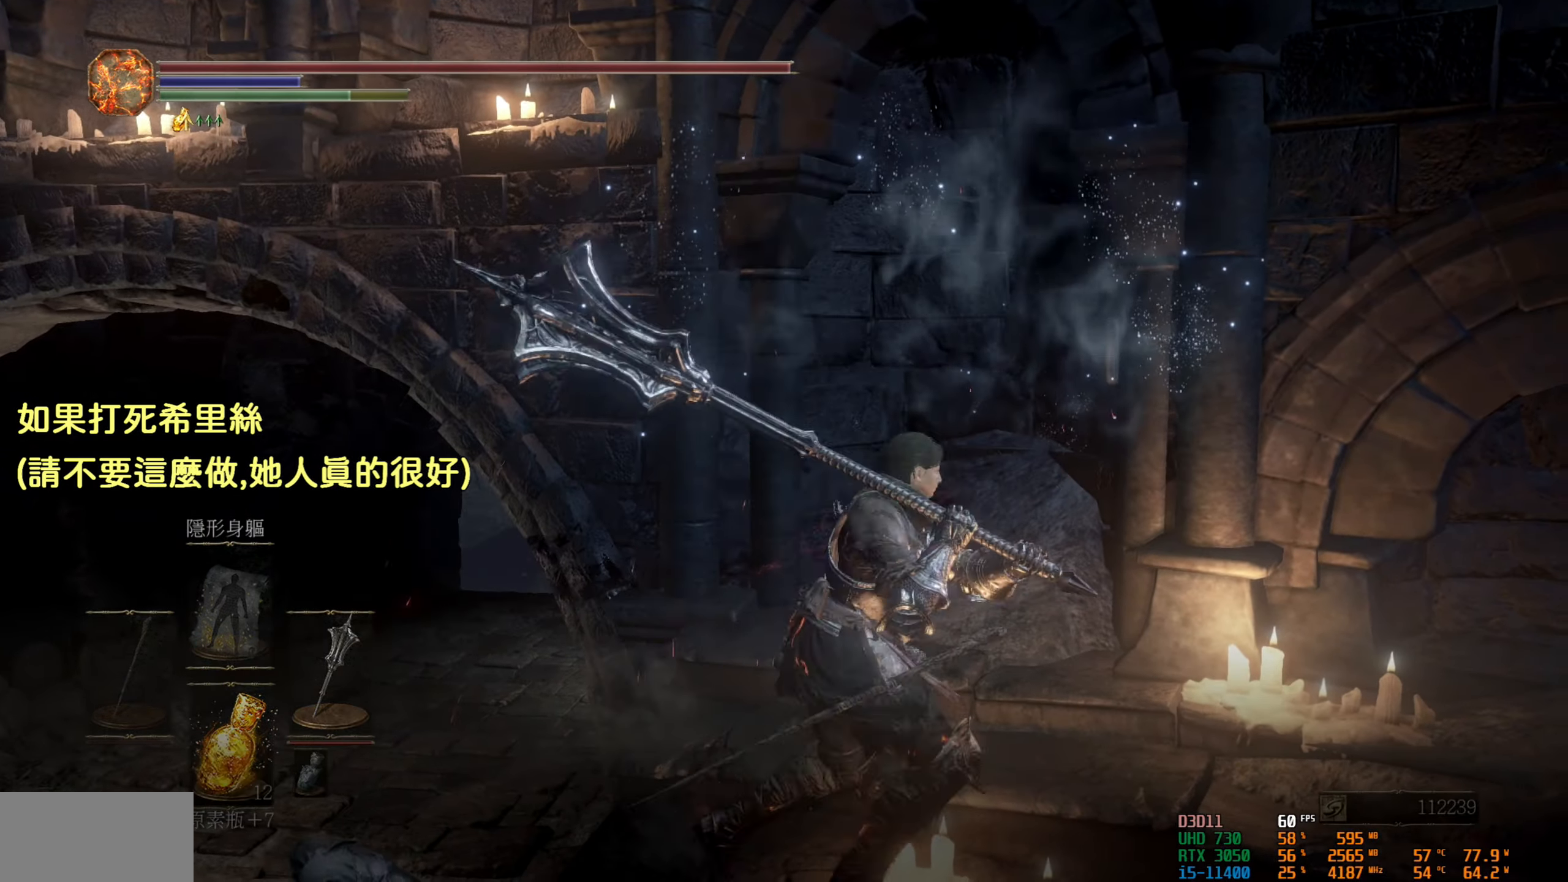
{"buttons": [], "left_stick": "down-left", "right_stick": "center", "events": [[167, "left_stick", "down"], [233, "right_stick", "center"], [467, "left_stick", "down-left"]]}
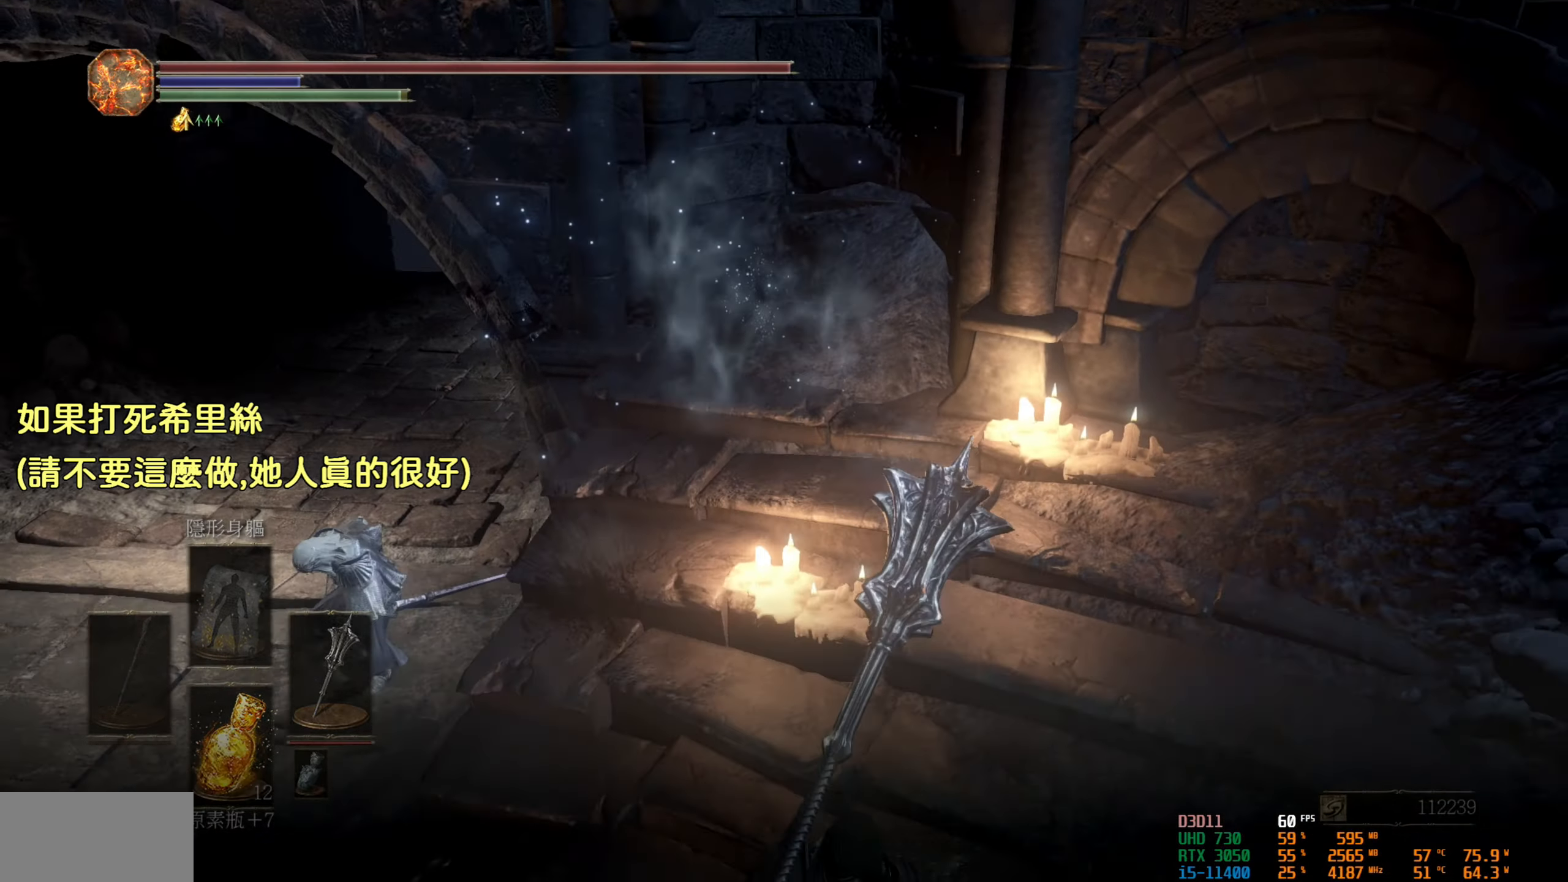
{"buttons": [], "left_stick": "up-left", "right_stick": "center", "events": [[117, "left_stick", "left"], [450, "left_stick", "up-left"]]}
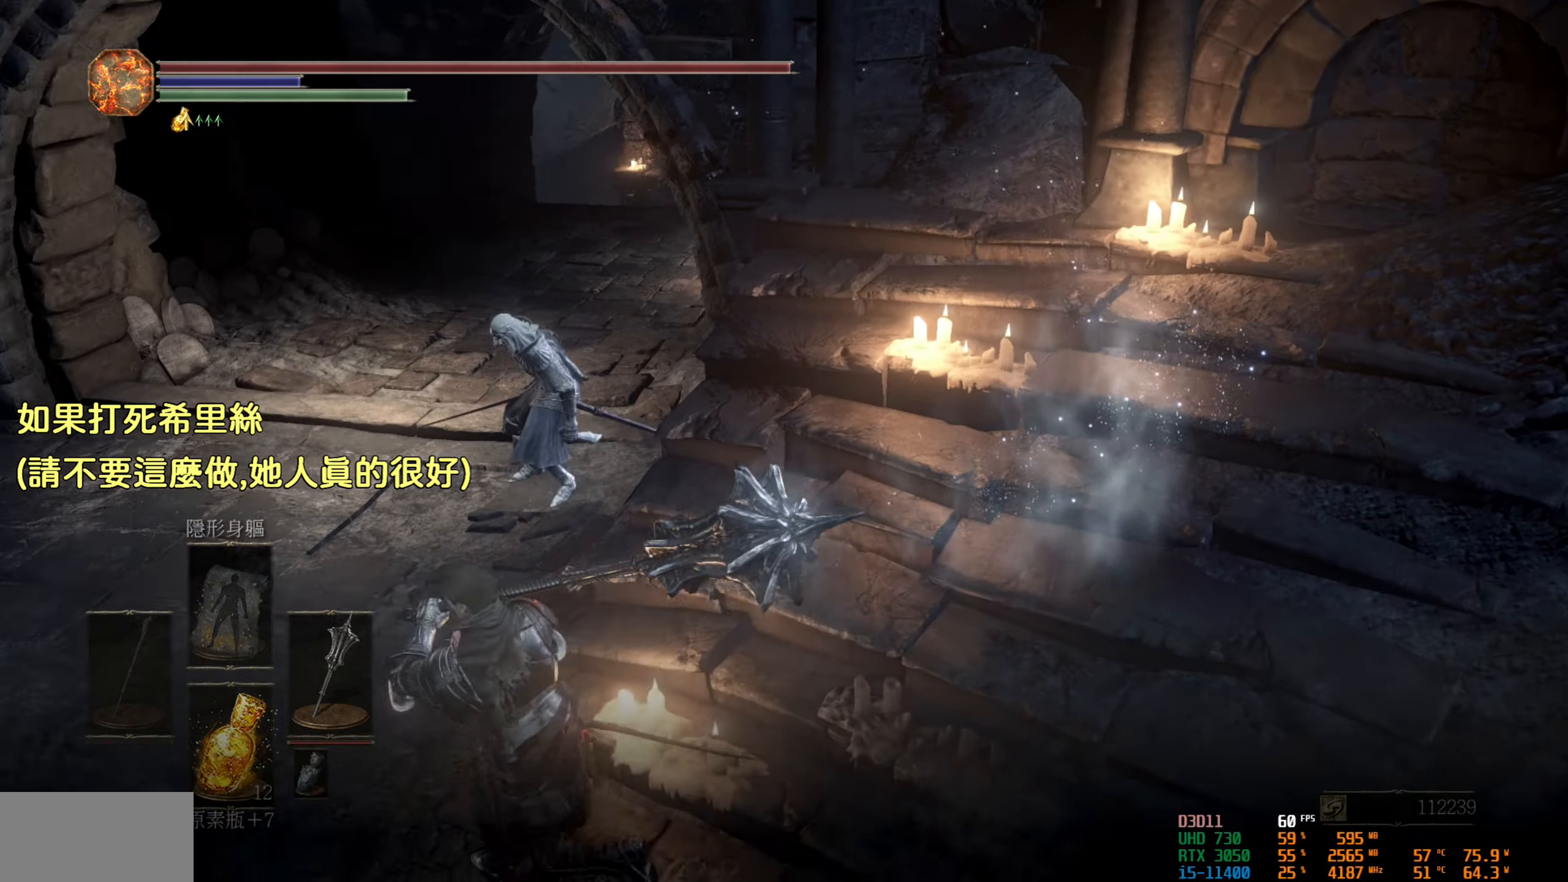
{"buttons": [], "left_stick": "up-left", "right_stick": "right", "events": [[17, "right_stick", "right"]]}
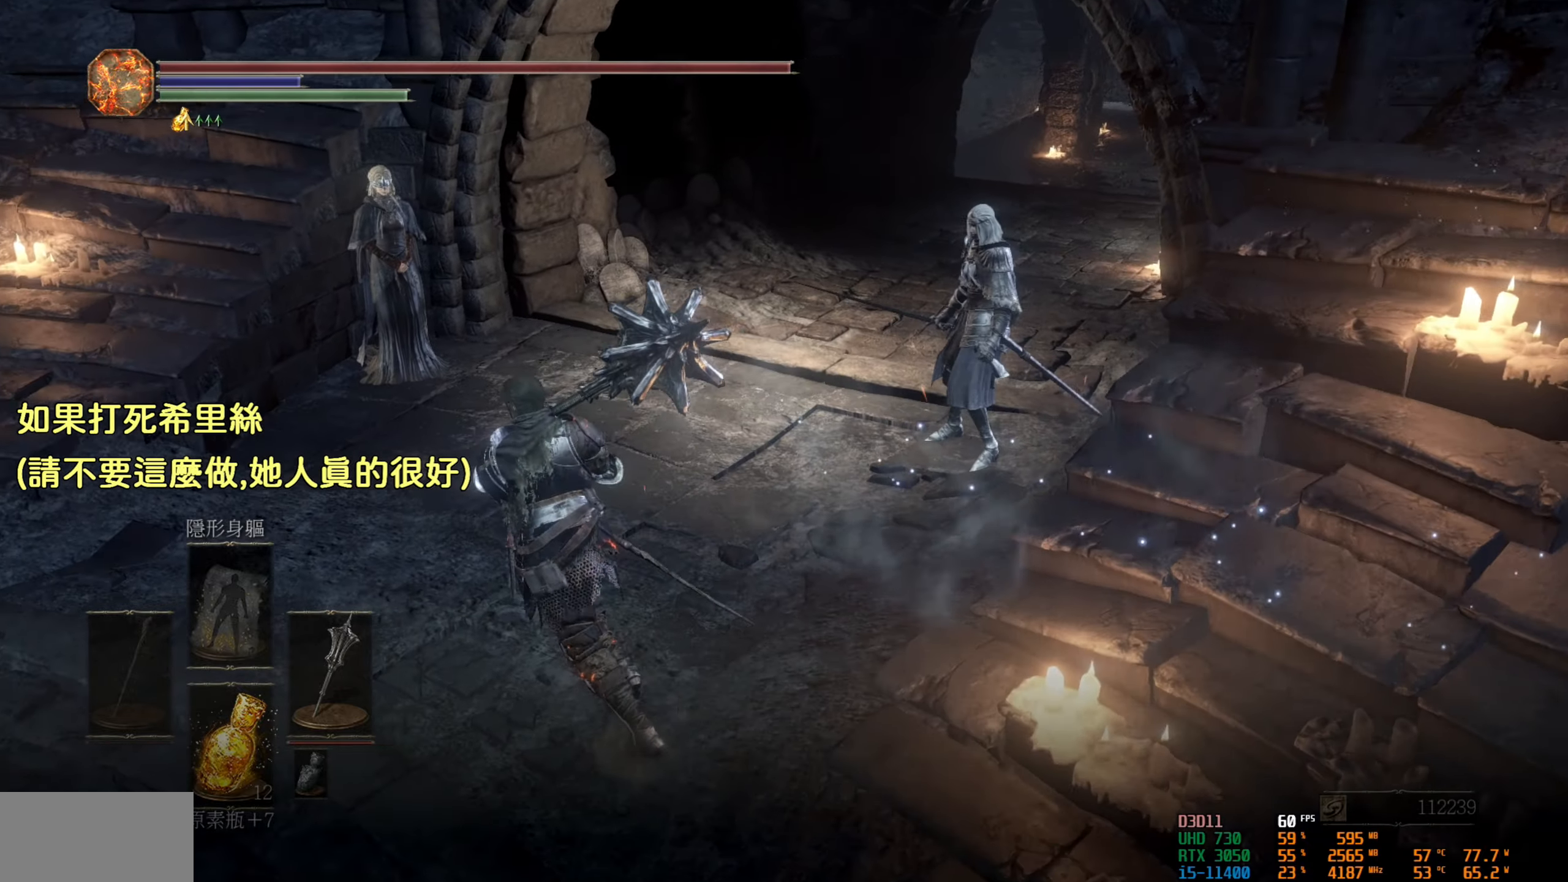
{"buttons": [], "left_stick": "center", "right_stick": "center", "events": [[17, "right_stick", "up-right"], [84, "left_stick", "up"], [217, "right_stick", "center"], [234, "left_stick", "up-right"], [350, "left_stick", "center"]]}
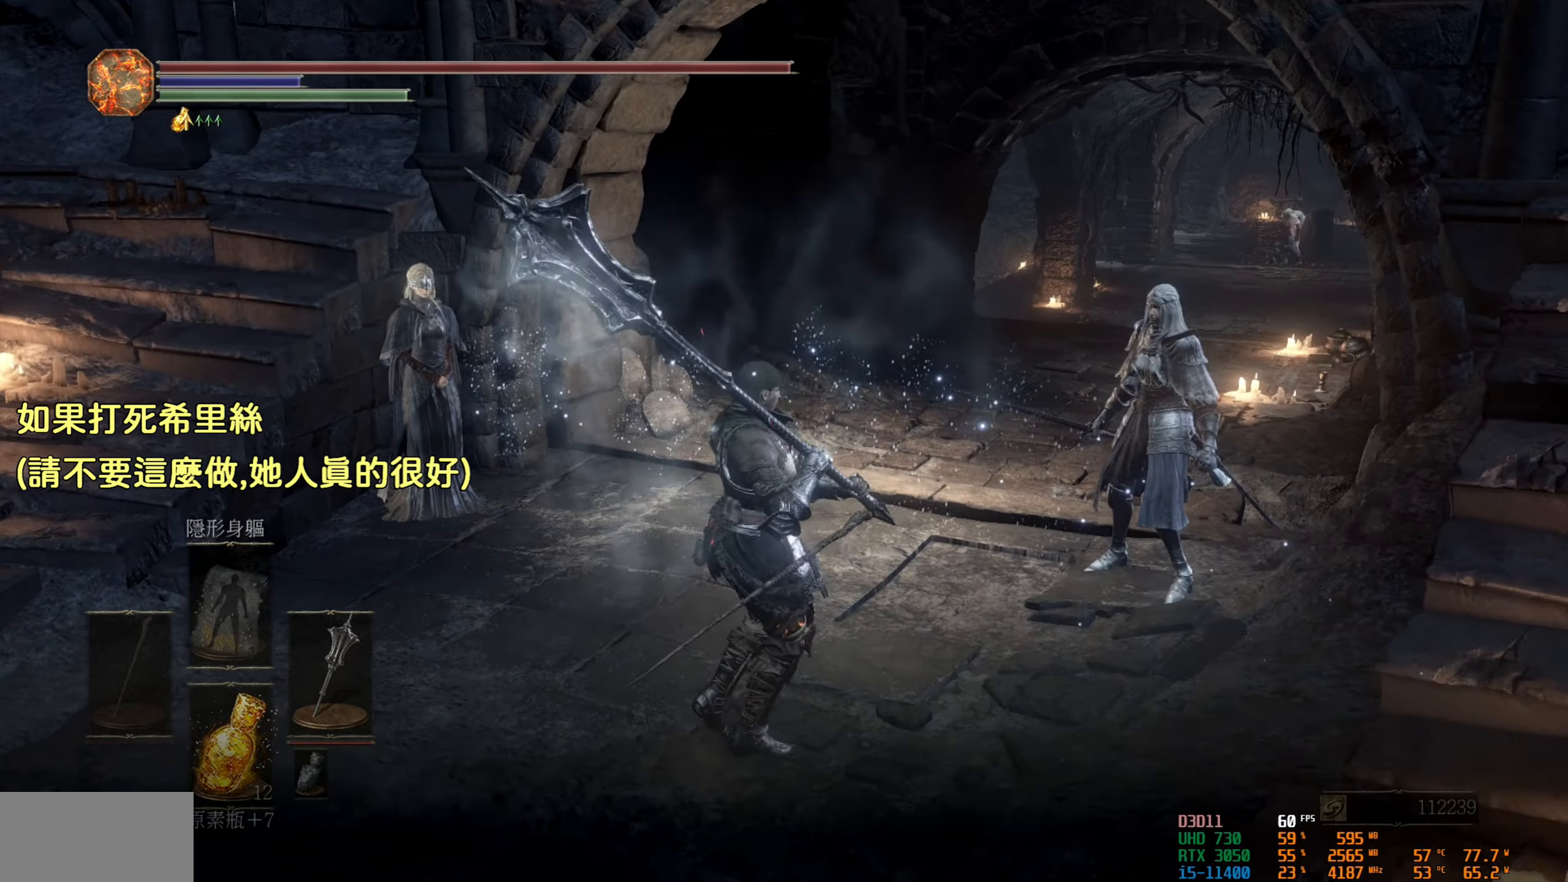
{"buttons": [], "left_stick": "up-right", "right_stick": "center", "events": [[117, "right_stick", "up-right"], [334, "left_stick", "up-right"], [384, "right_stick", "center"]]}
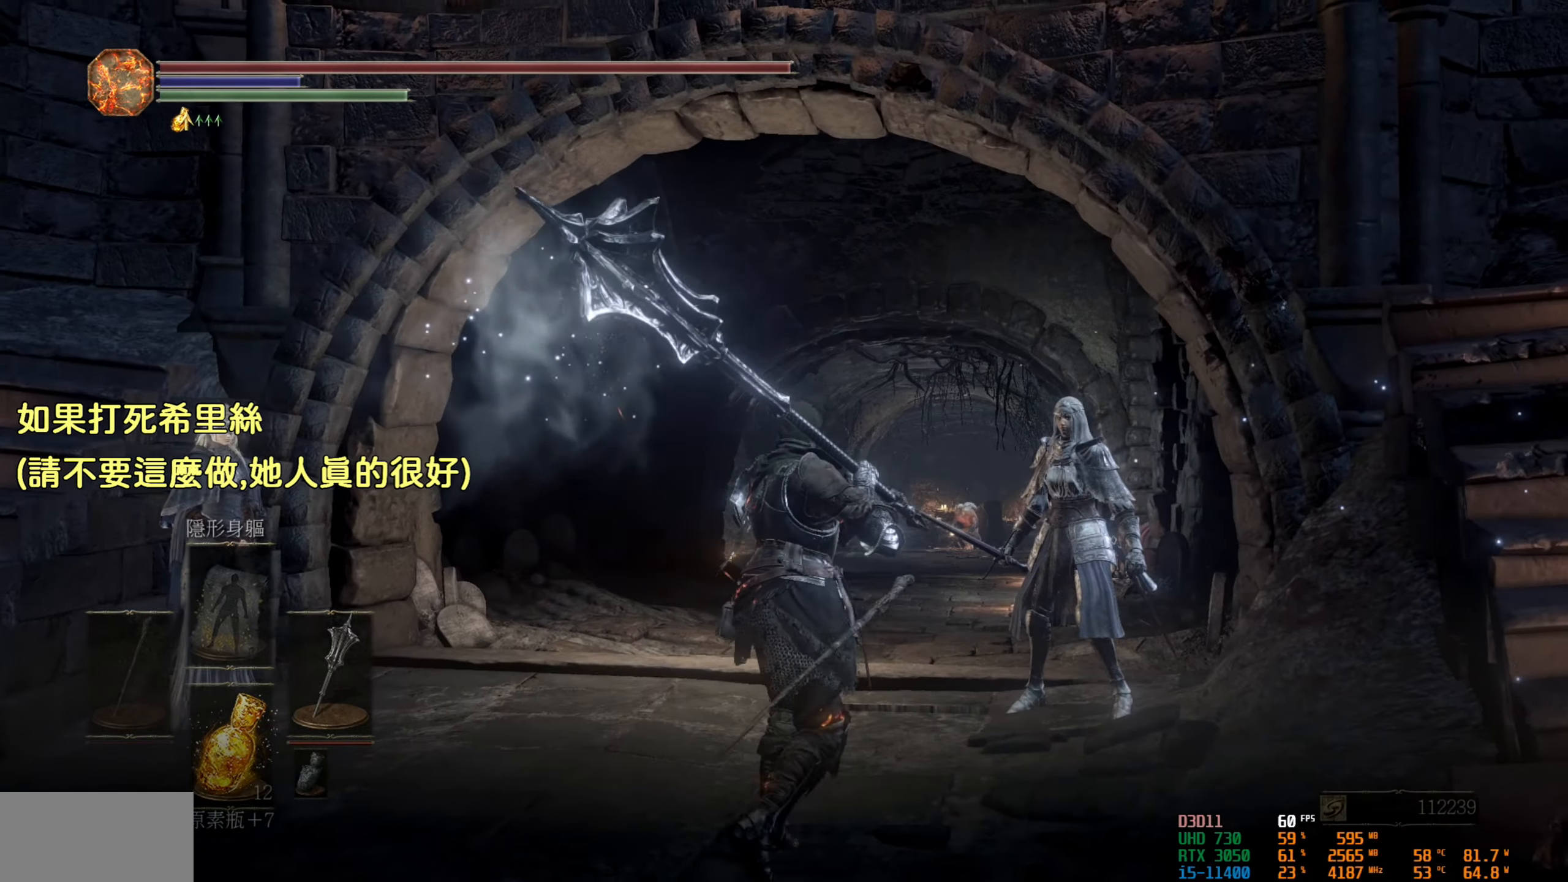
{"buttons": [], "left_stick": "center", "right_stick": "center", "events": [[317, "left_stick", "center"]]}
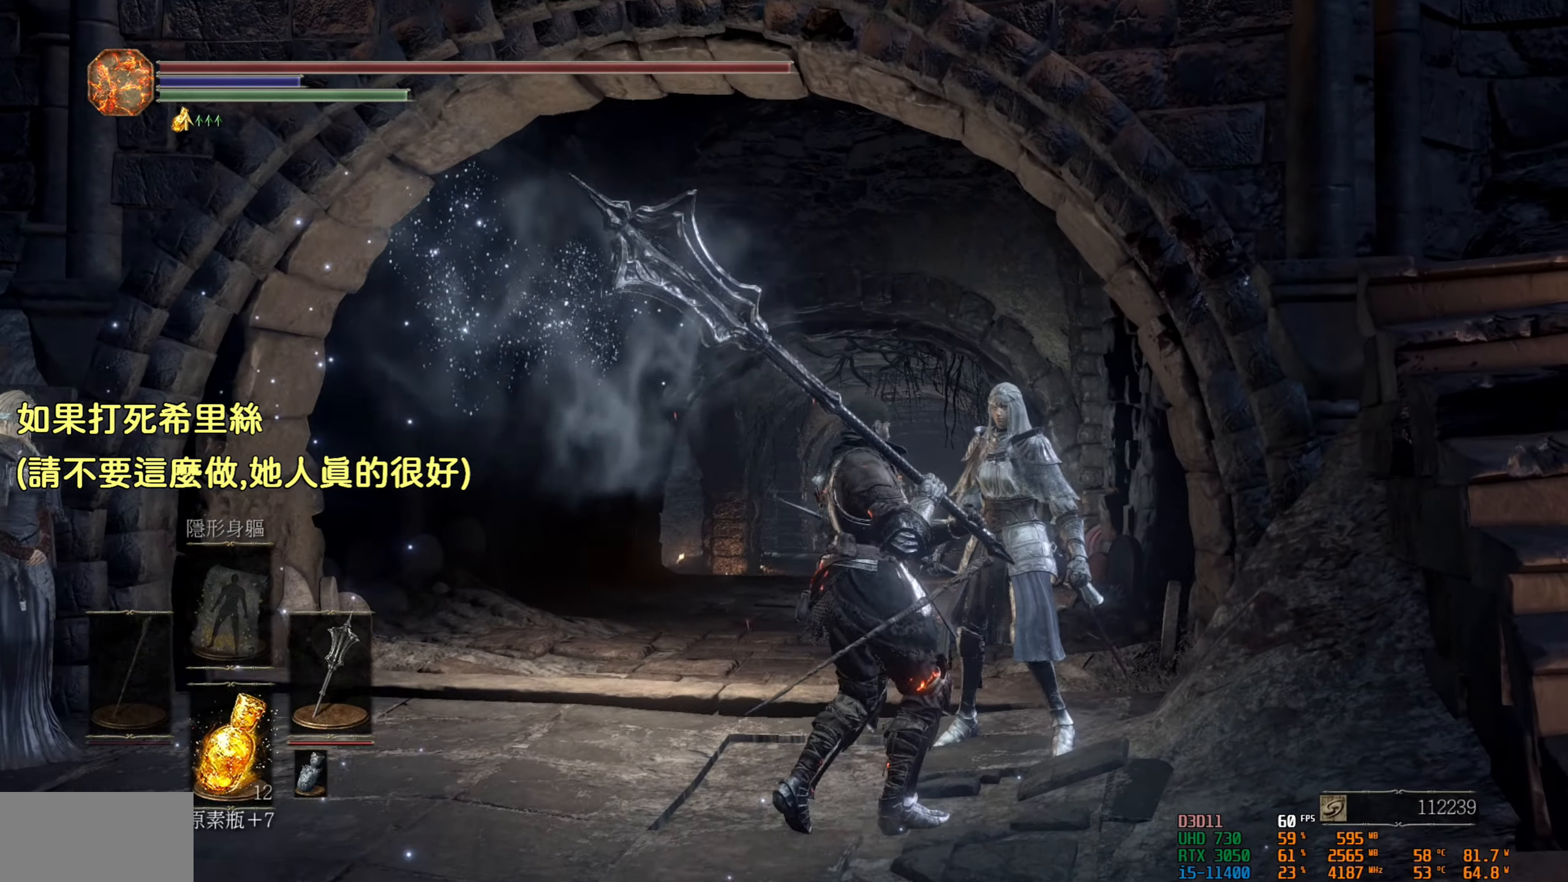
{"buttons": [], "left_stick": "up-right", "right_stick": "center", "events": [[300, "left_stick", "up"], [467, "left_stick", "up-right"]]}
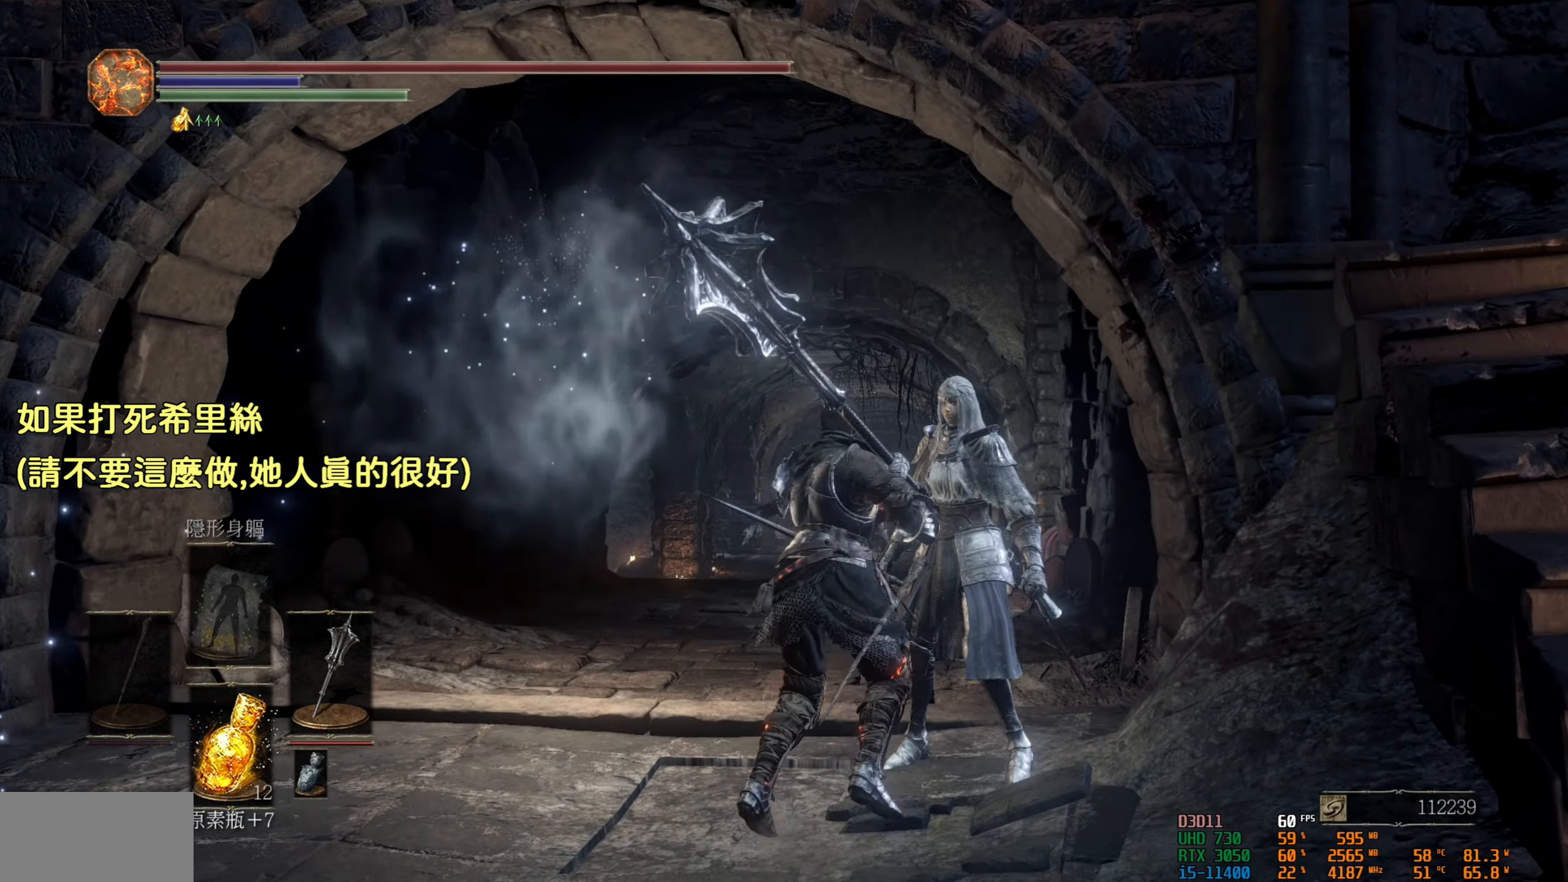
{"buttons": ["CROSS"], "left_stick": "center", "right_stick": "center", "events": [[67, "left_stick", "center"], [500, "CROSS", "down"]]}